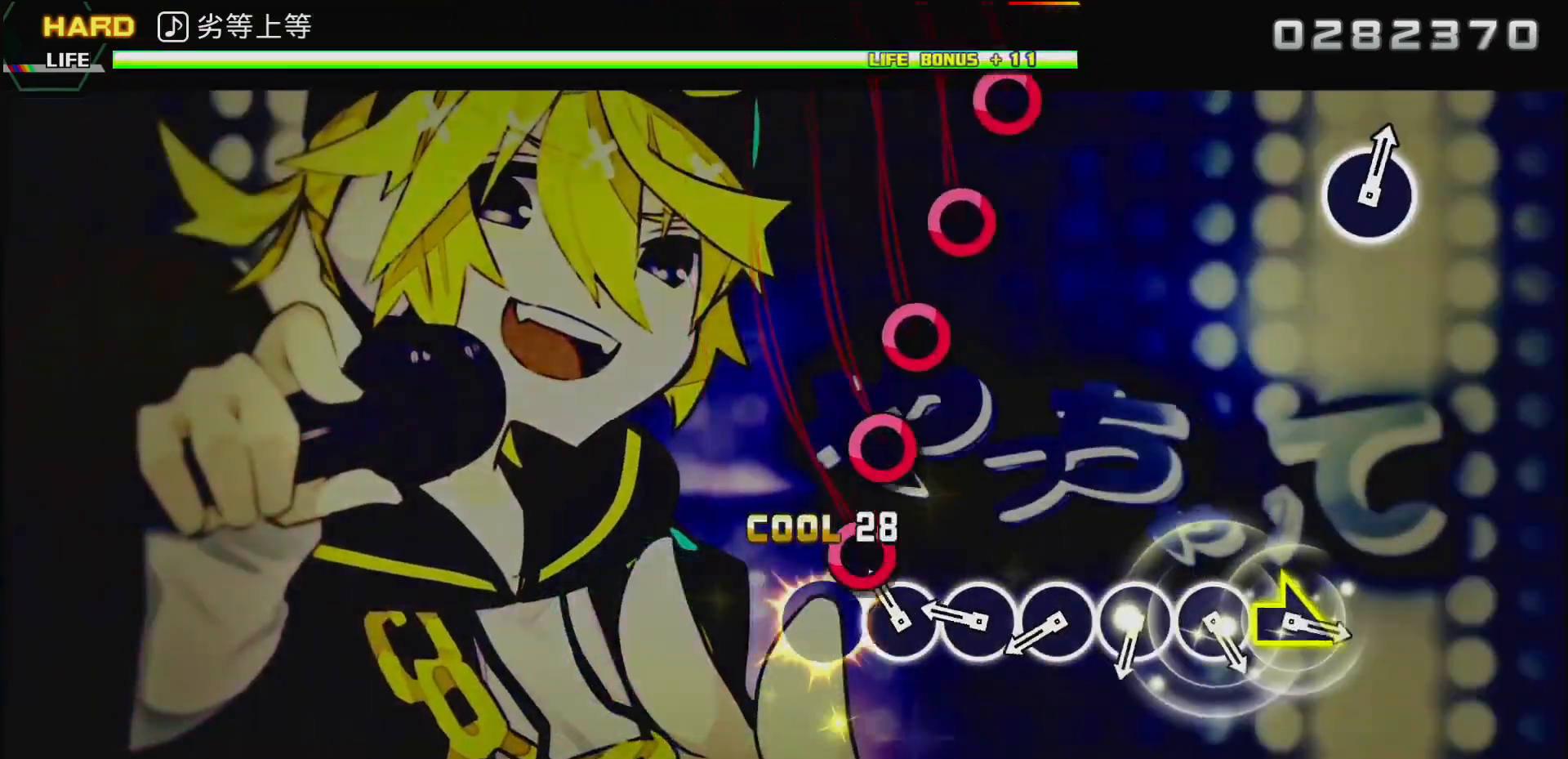
Gameplay with a controller (PlayStation layout); each line is a JSON object with the inputs held at the frame after it. "events" lists button and stick changes between this image and that frame as [ms after this image, input, new state], when the widget could be followed in between.
{"buttons": ["CIRCLE"], "left_stick": "center", "right_stick": "center", "events": [[67, "CIRCLE", "down"], [150, "CIRCLE", "up"], [250, "CIRCLE", "down"], [350, "CIRCLE", "up"], [433, "CIRCLE", "down"]]}
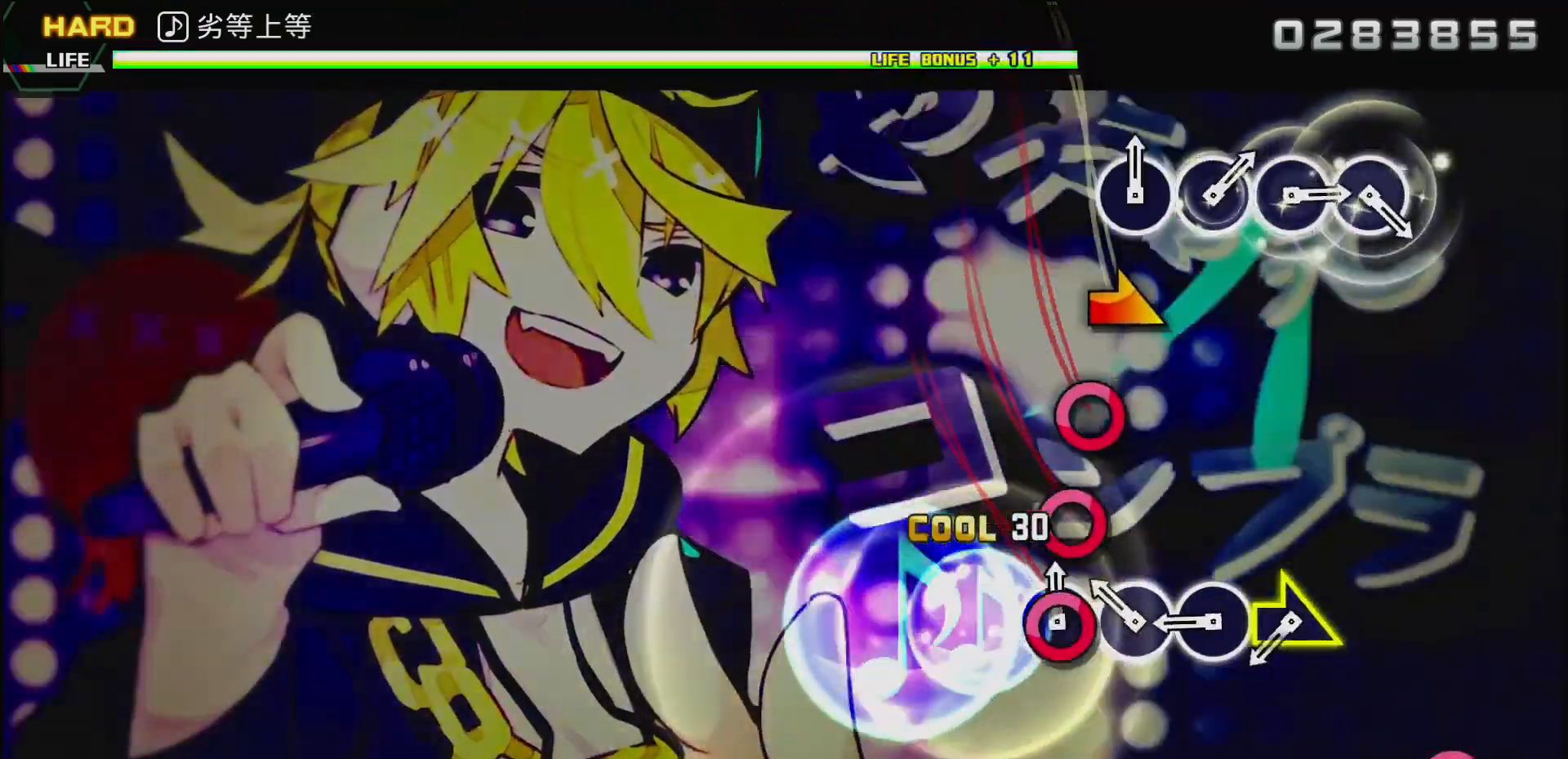
{"buttons": [], "left_stick": "right", "right_stick": "center", "events": [[33, "CIRCLE", "up"], [117, "CIRCLE", "down"], [200, "CIRCLE", "up"], [283, "CIRCLE", "down"], [417, "CIRCLE", "up"], [500, "left_stick", "right"]]}
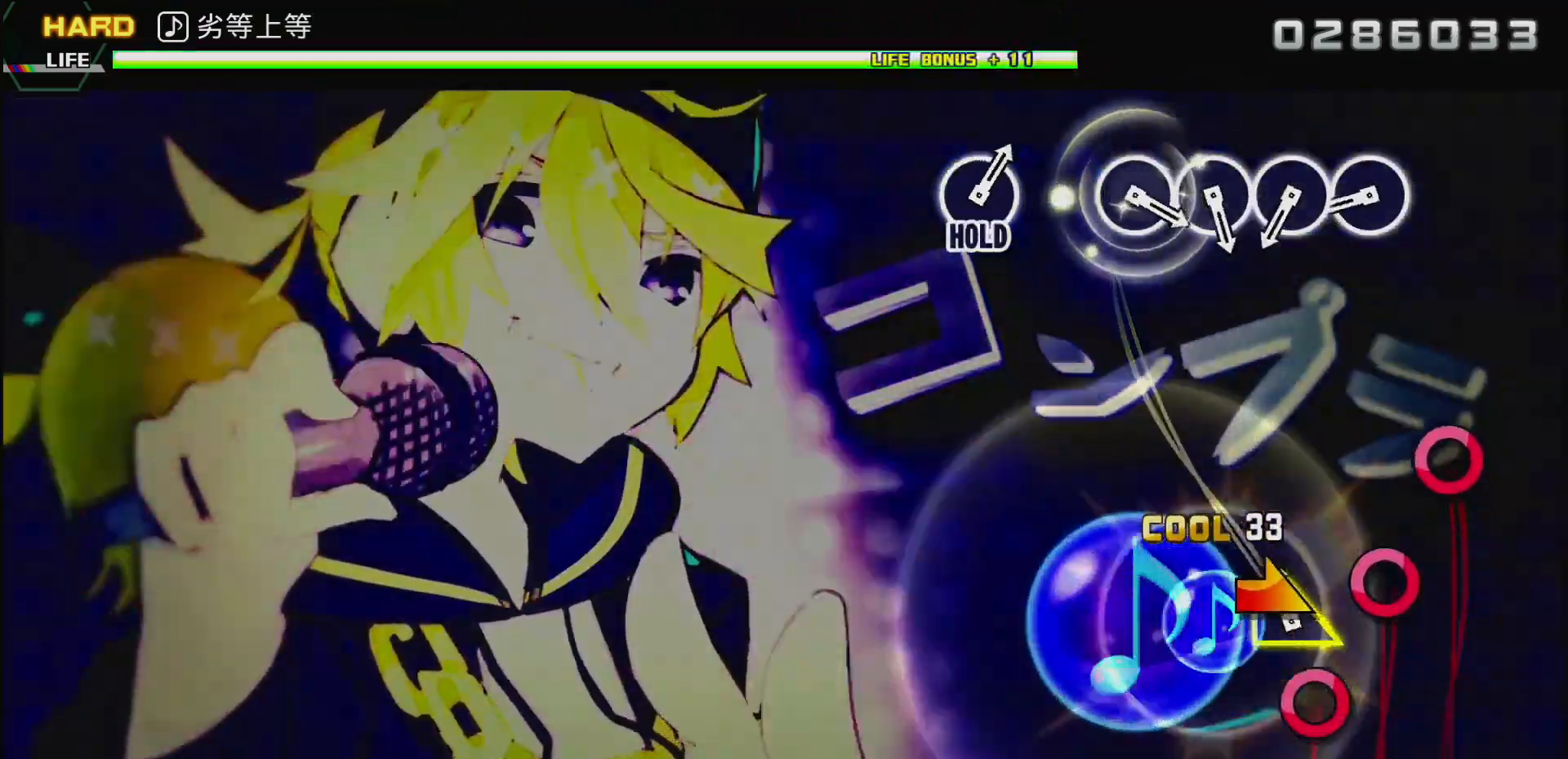
{"buttons": [], "left_stick": "center", "right_stick": "center", "events": [[117, "left_stick", "center"], [400, "CIRCLE", "down"], [500, "CIRCLE", "up"]]}
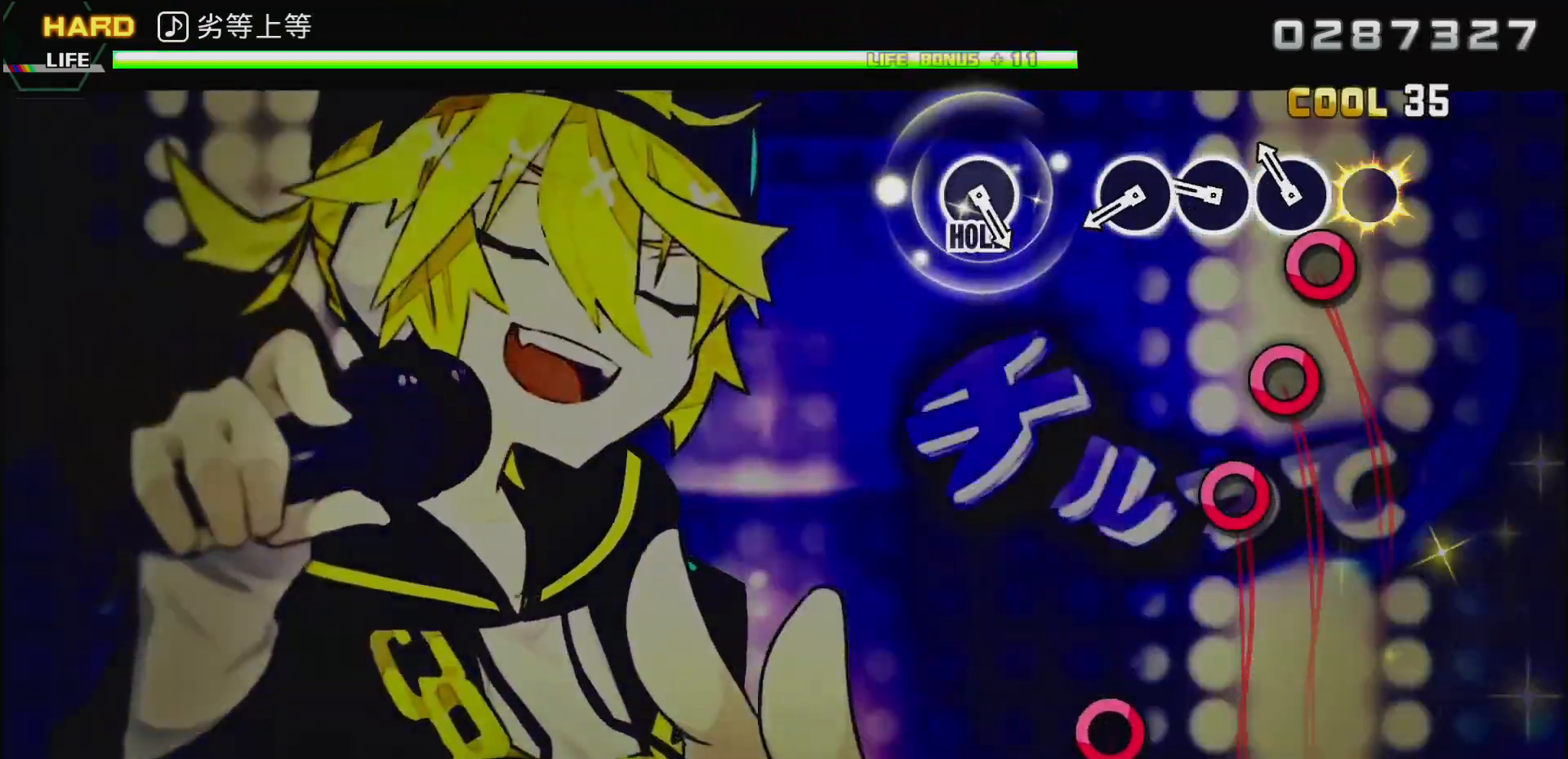
{"buttons": ["CIRCLE"], "left_stick": "center", "right_stick": "center", "events": [[67, "CIRCLE", "down"], [167, "CIRCLE", "up"], [233, "CIRCLE", "down"], [333, "CIRCLE", "up"], [400, "CIRCLE", "down"]]}
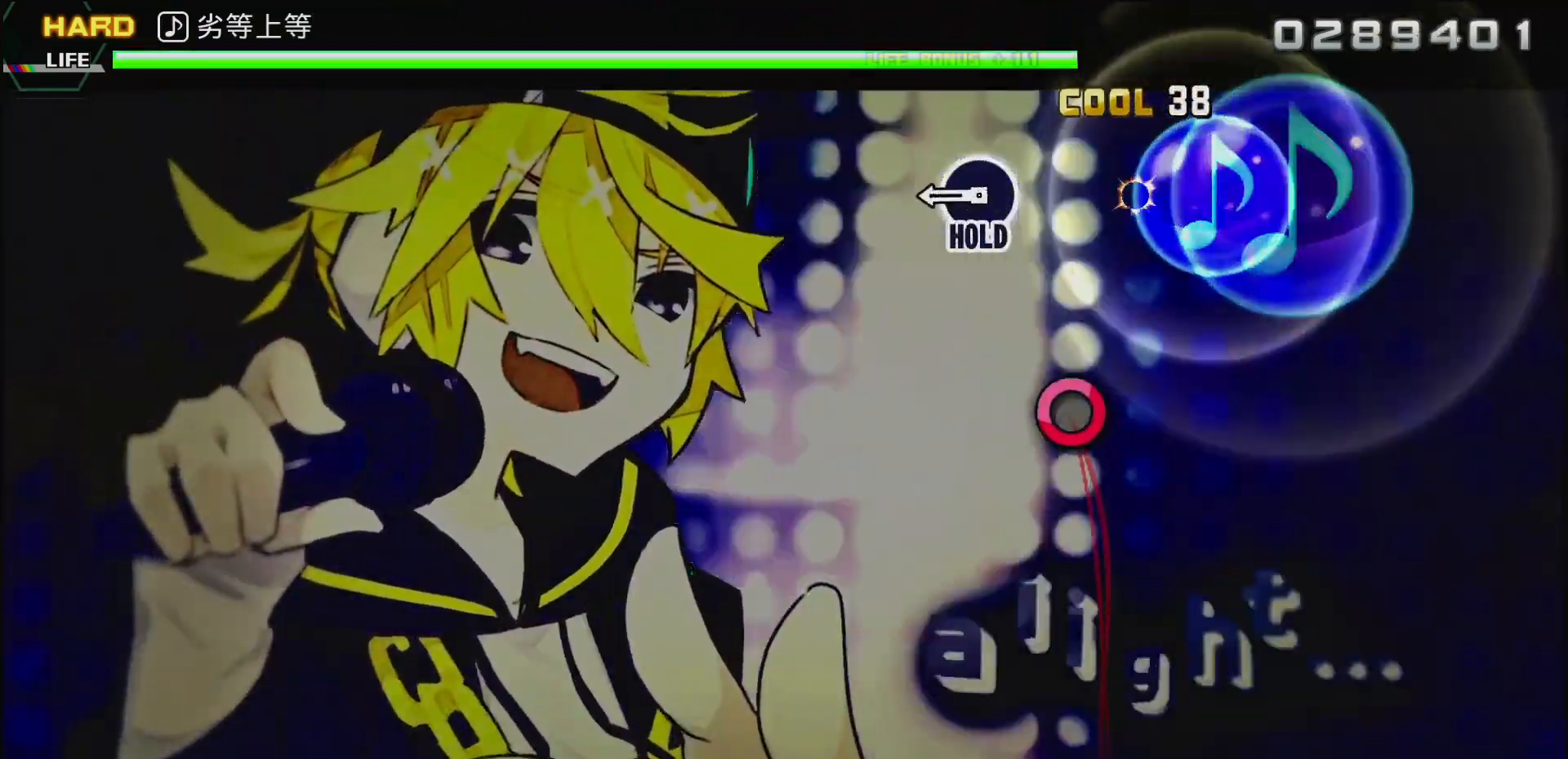
{"buttons": ["DPAD_RIGHT"], "left_stick": "center", "right_stick": "center", "events": [[33, "CIRCLE", "up"], [300, "DPAD_RIGHT", "down"]]}
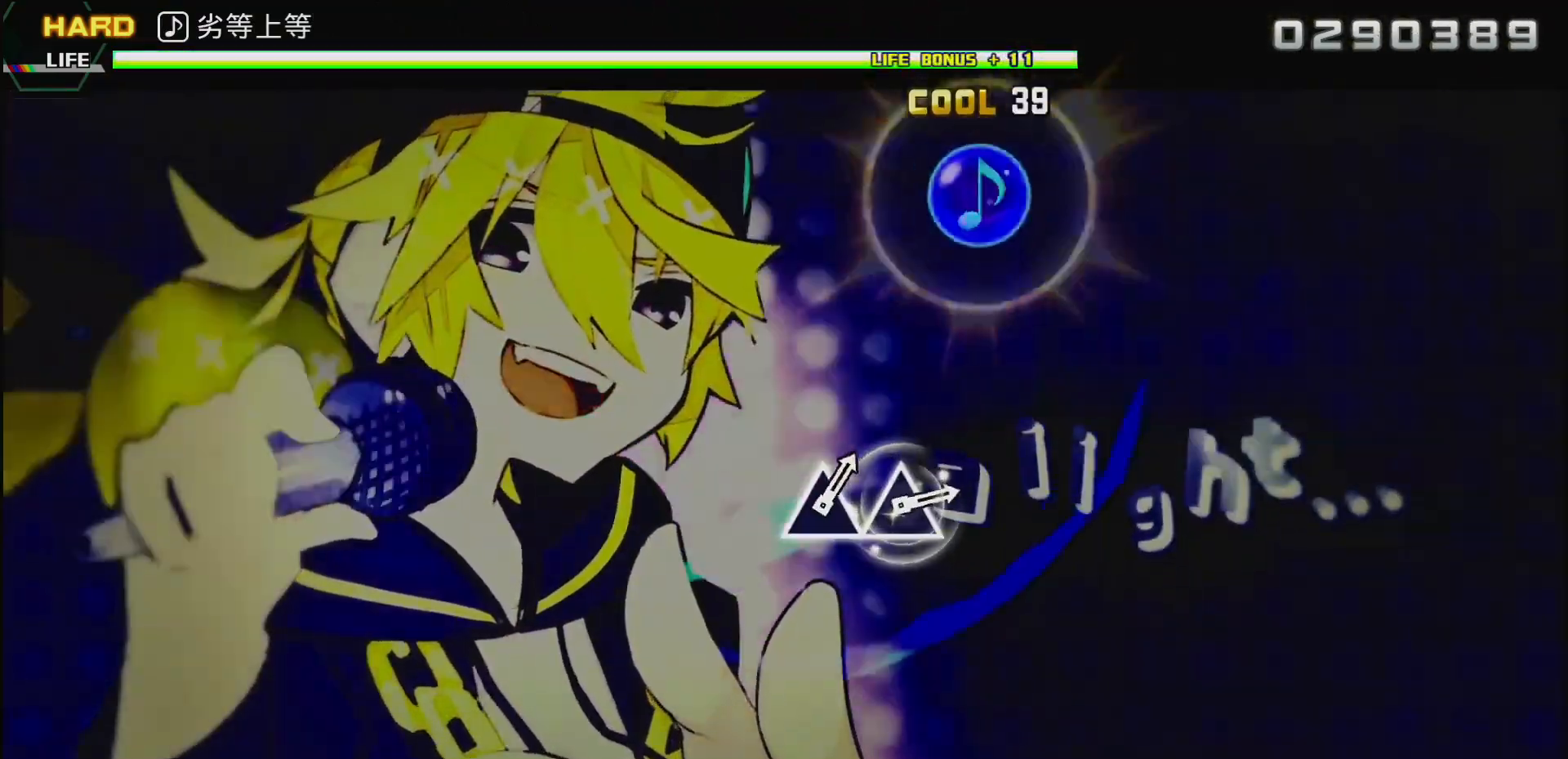
{"buttons": ["DPAD_RIGHT"], "left_stick": "center", "right_stick": "center", "events": []}
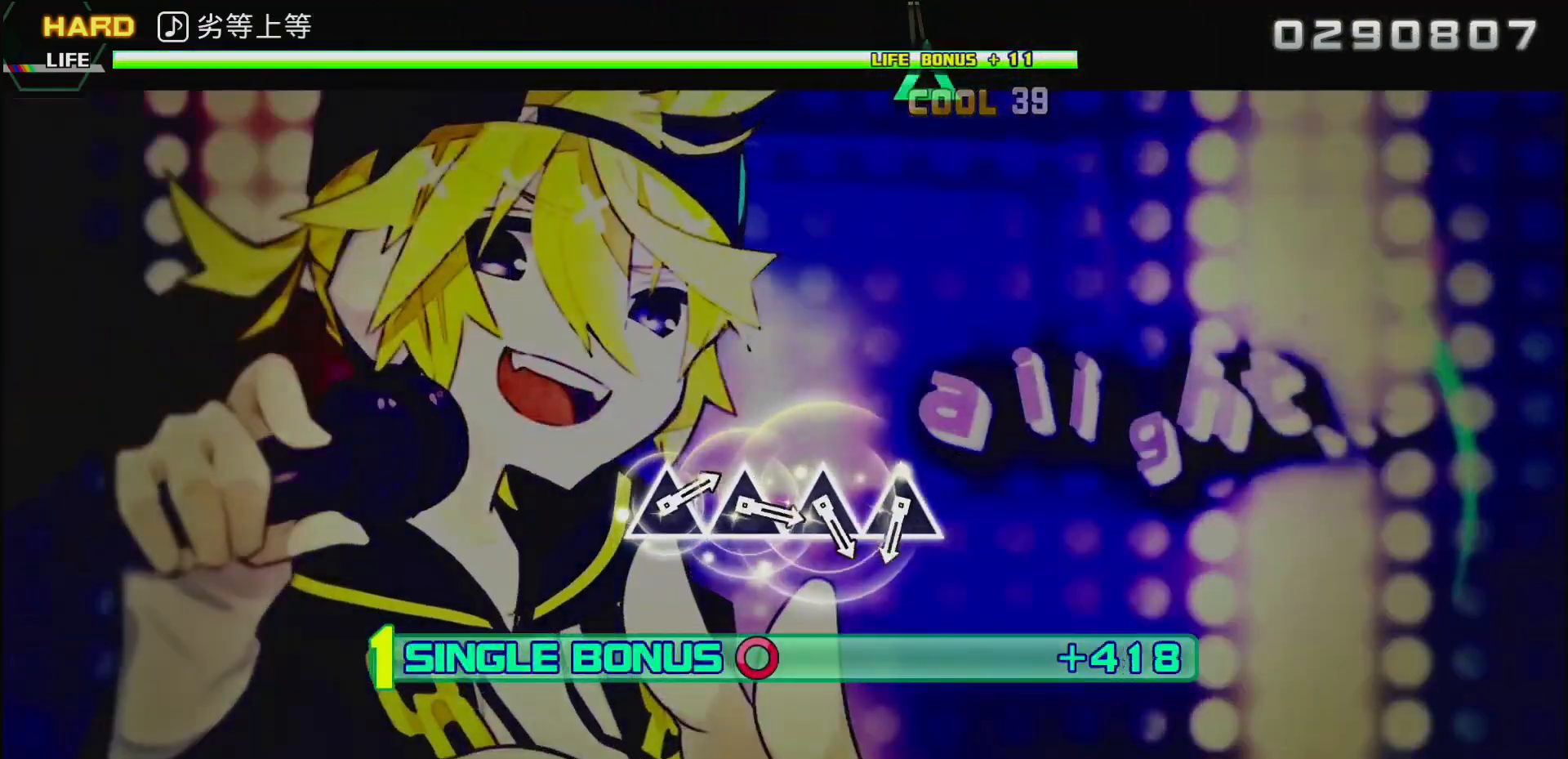
{"buttons": [], "left_stick": "center", "right_stick": "center", "events": [[483, "DPAD_RIGHT", "up"]]}
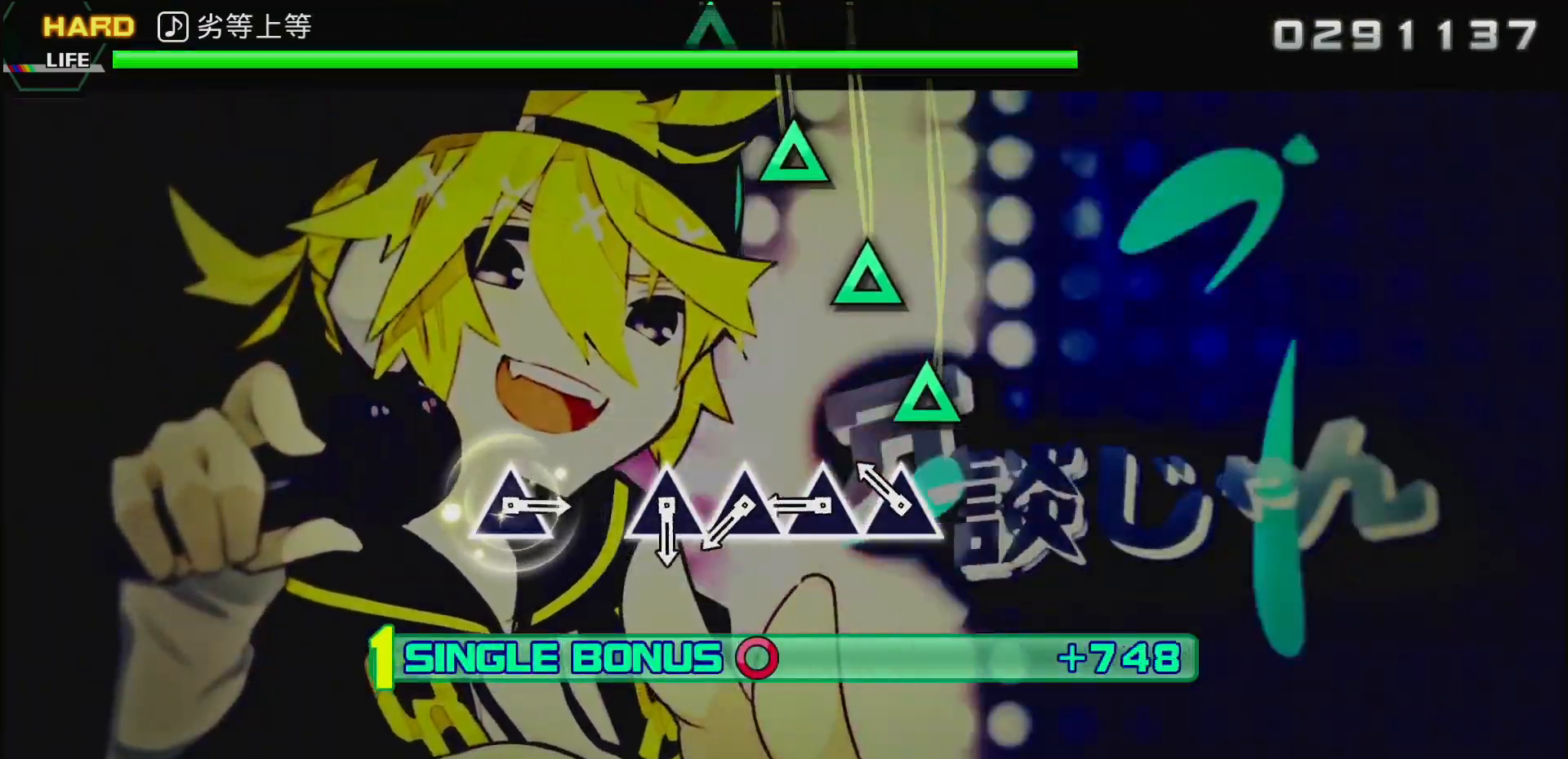
{"buttons": ["TRIANGLE"], "left_stick": "center", "right_stick": "center", "events": [[83, "TRIANGLE", "down"], [200, "TRIANGLE", "up"], [283, "TRIANGLE", "down"], [383, "TRIANGLE", "up"], [450, "TRIANGLE", "down"]]}
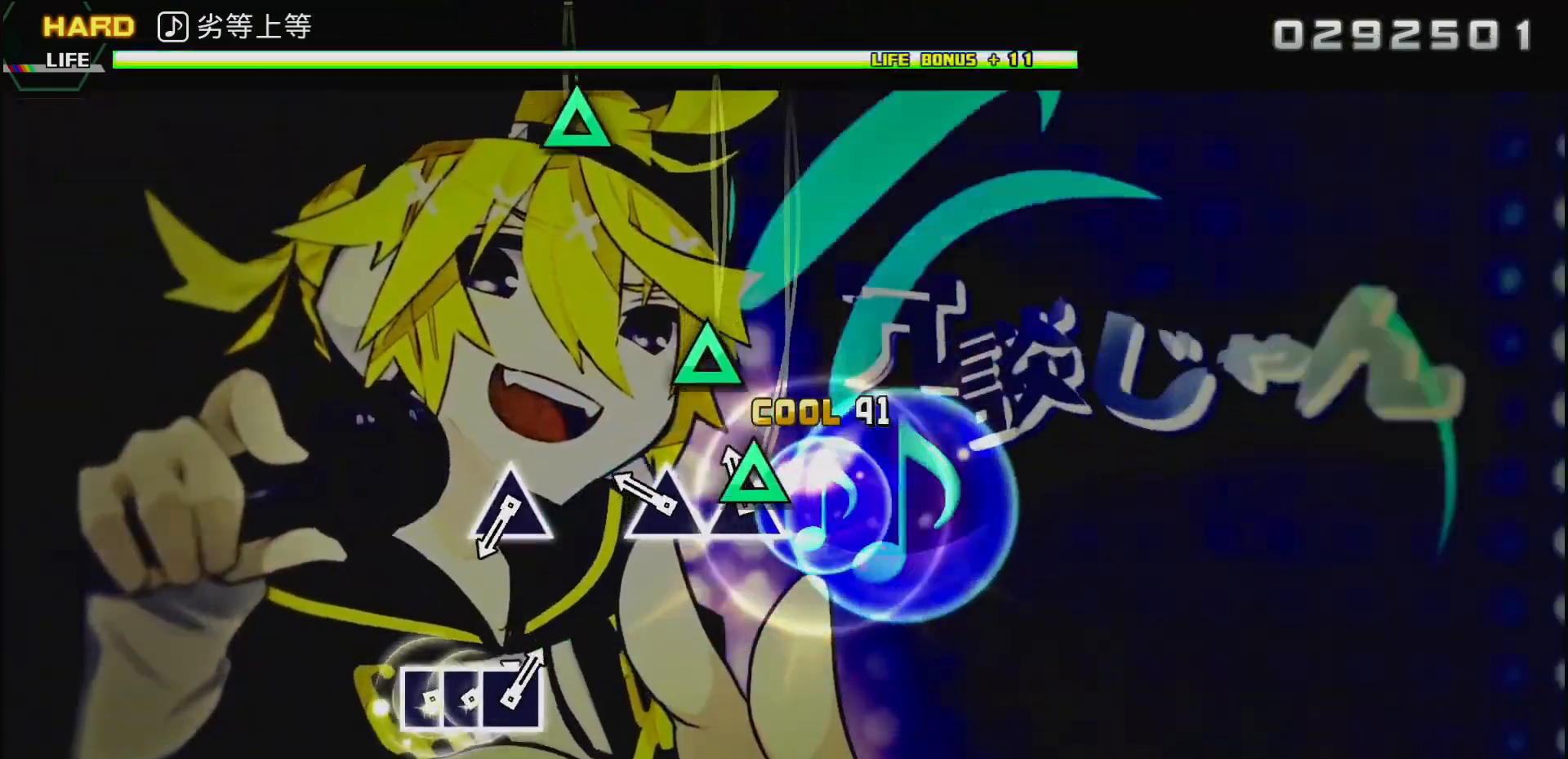
{"buttons": [], "left_stick": "center", "right_stick": "center", "events": [[50, "TRIANGLE", "up"], [150, "TRIANGLE", "down"], [300, "TRIANGLE", "up"]]}
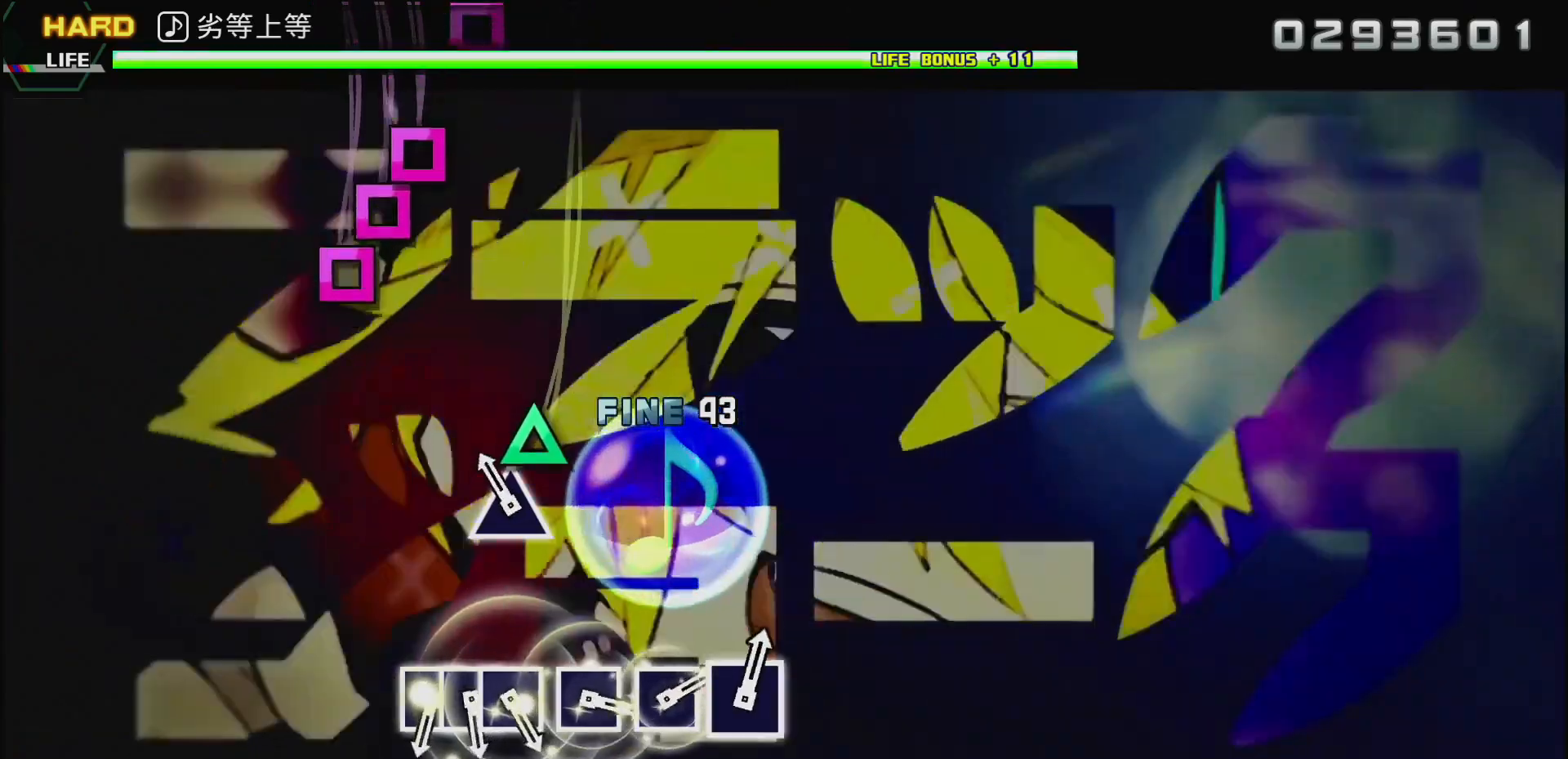
{"buttons": [], "left_stick": "center", "right_stick": "center", "events": [[50, "TRIANGLE", "down"], [167, "TRIANGLE", "up"]]}
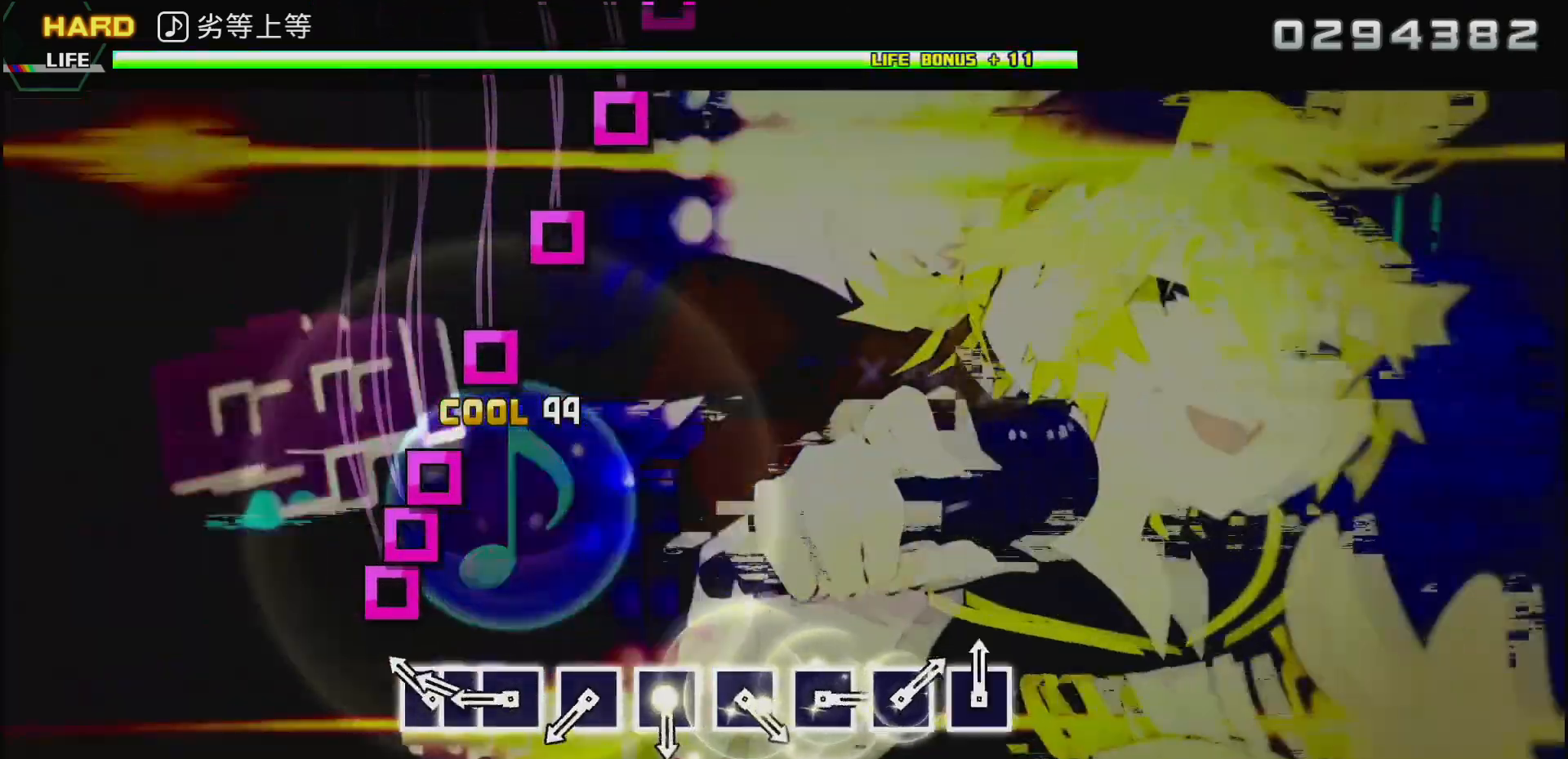
{"buttons": ["SQUARE"], "left_stick": "center", "right_stick": "center", "events": [[83, "SQUARE", "down"], [200, "DPAD_LEFT", "down"], [200, "SQUARE", "up"], [300, "DPAD_LEFT", "up"], [300, "SQUARE", "down"], [383, "SQUARE", "up"], [500, "SQUARE", "down"]]}
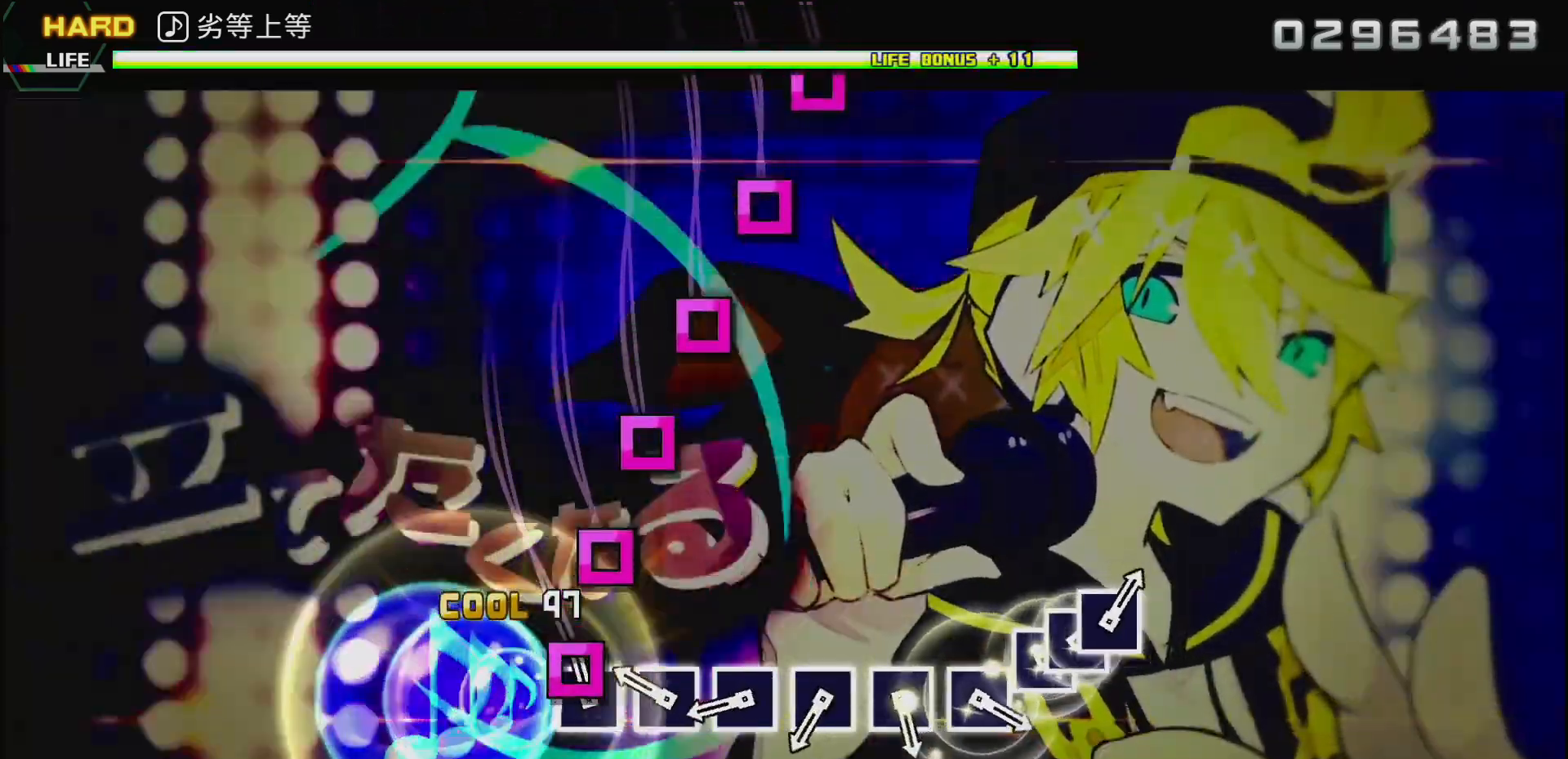
{"buttons": [], "left_stick": "center", "right_stick": "center", "events": [[83, "SQUARE", "up"], [183, "SQUARE", "down"], [250, "SQUARE", "up"], [367, "SQUARE", "down"], [433, "SQUARE", "up"]]}
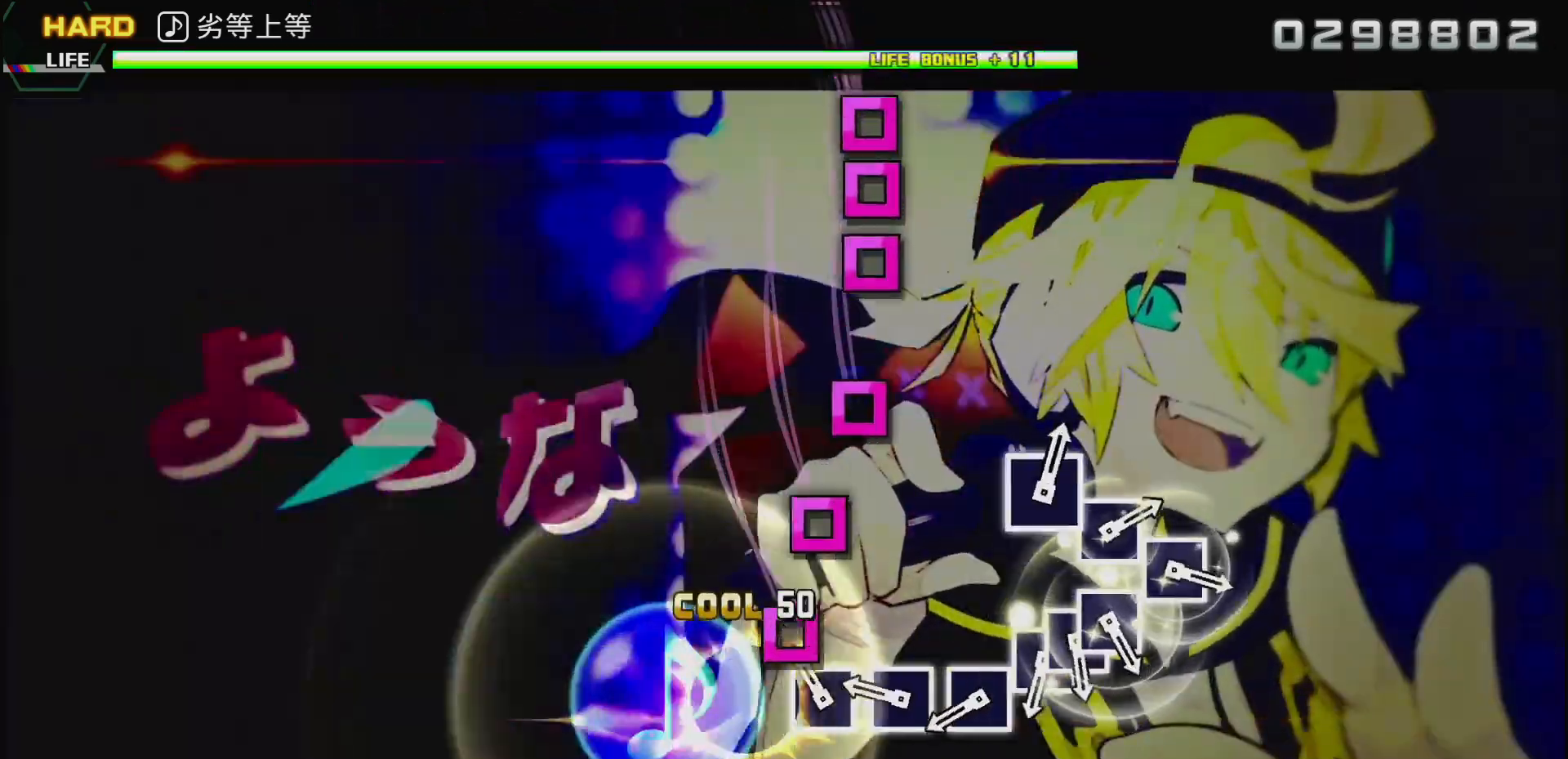
{"buttons": ["SQUARE"], "left_stick": "center", "right_stick": "center", "events": [[50, "SQUARE", "down"], [117, "SQUARE", "up"], [233, "SQUARE", "down"], [317, "SQUARE", "up"], [433, "SQUARE", "down"]]}
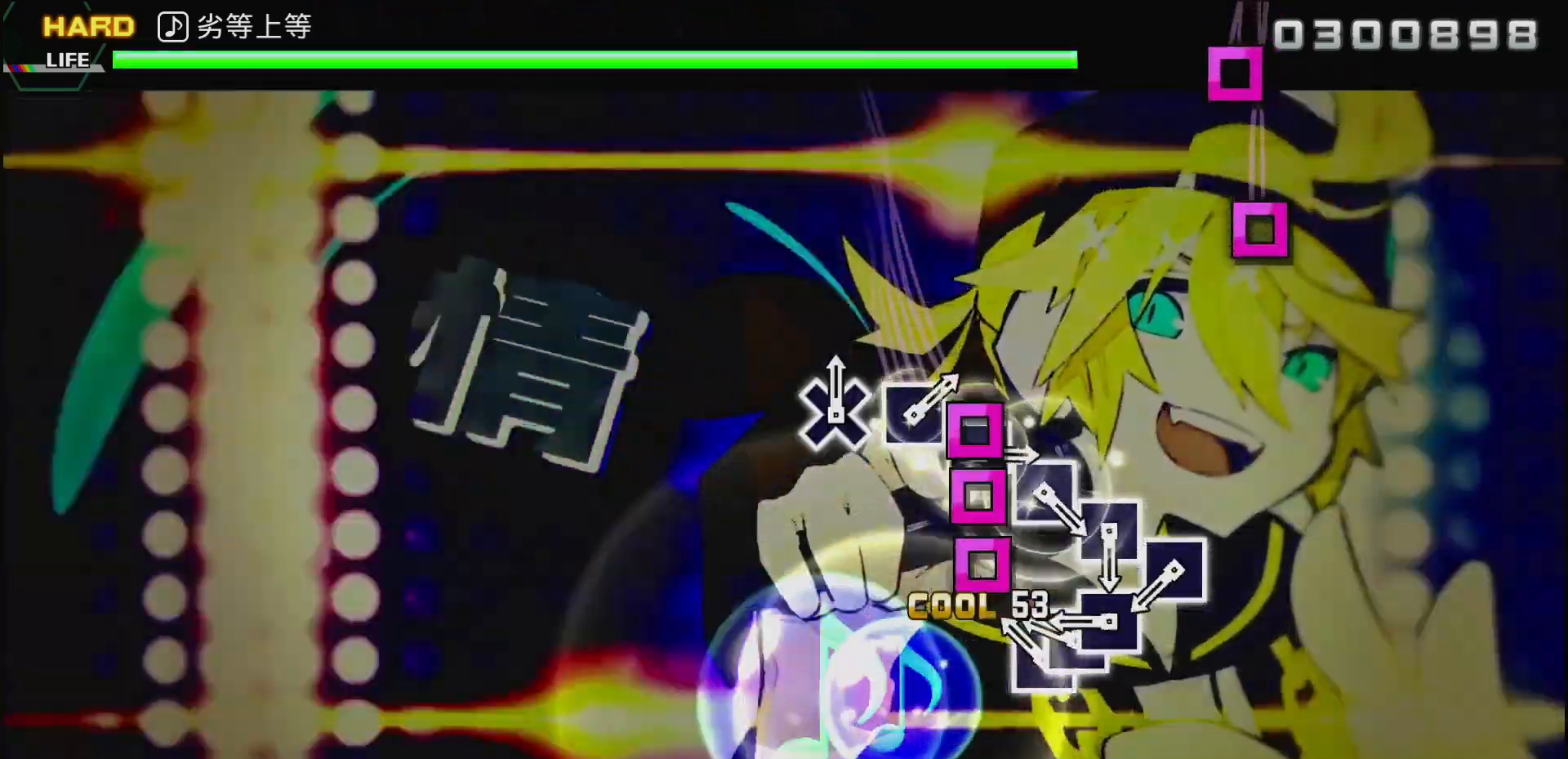
{"buttons": ["SQUARE"], "left_stick": "center", "right_stick": "center", "events": [[17, "SQUARE", "up"], [117, "SQUARE", "down"], [200, "DPAD_LEFT", "down"], [217, "SQUARE", "up"], [300, "DPAD_LEFT", "up"], [317, "SQUARE", "down"], [383, "SQUARE", "up"], [500, "SQUARE", "down"]]}
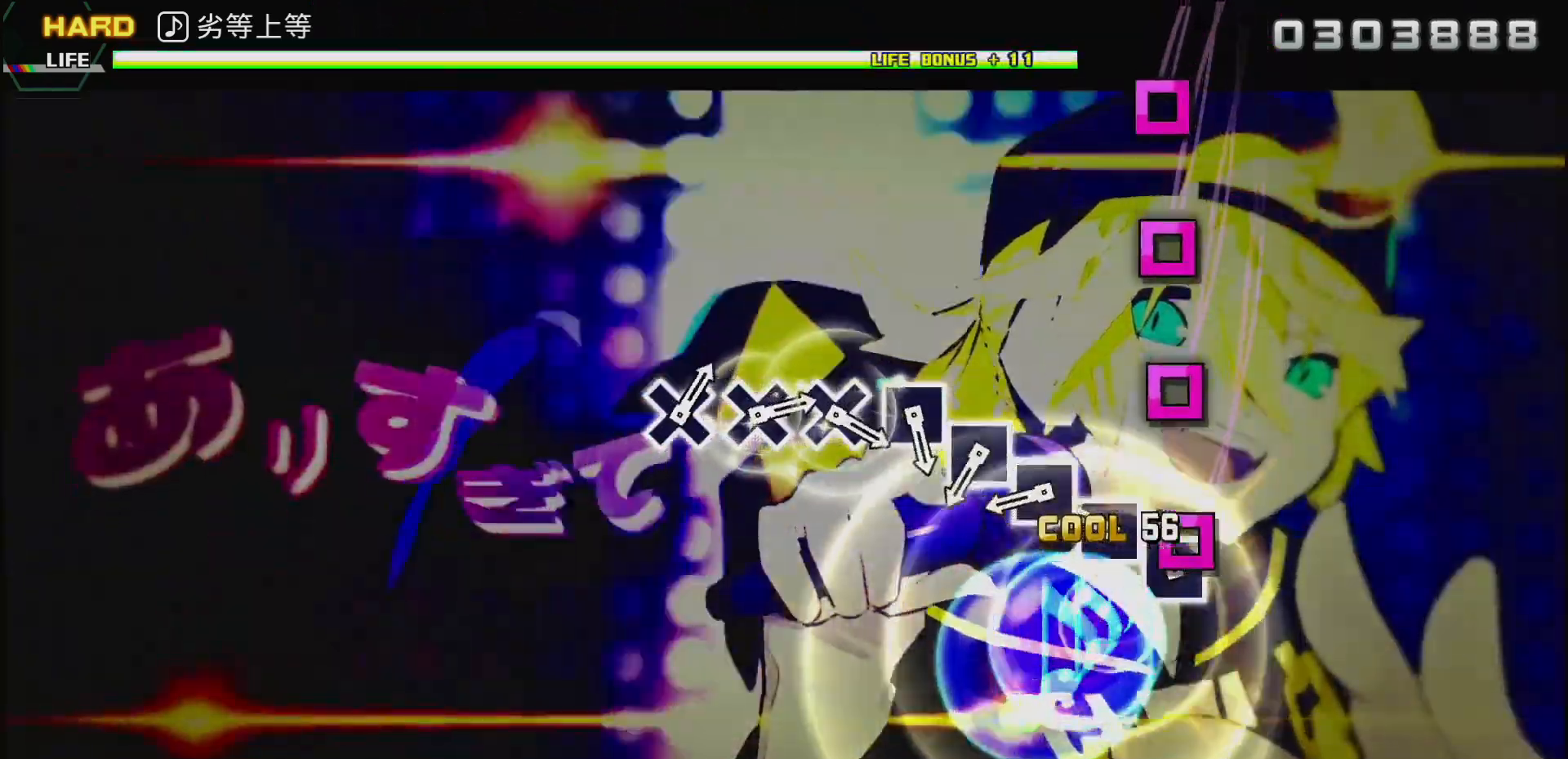
{"buttons": [], "left_stick": "center", "right_stick": "center", "events": [[83, "SQUARE", "up"], [183, "SQUARE", "down"], [250, "SQUARE", "up"], [367, "SQUARE", "down"], [433, "SQUARE", "up"]]}
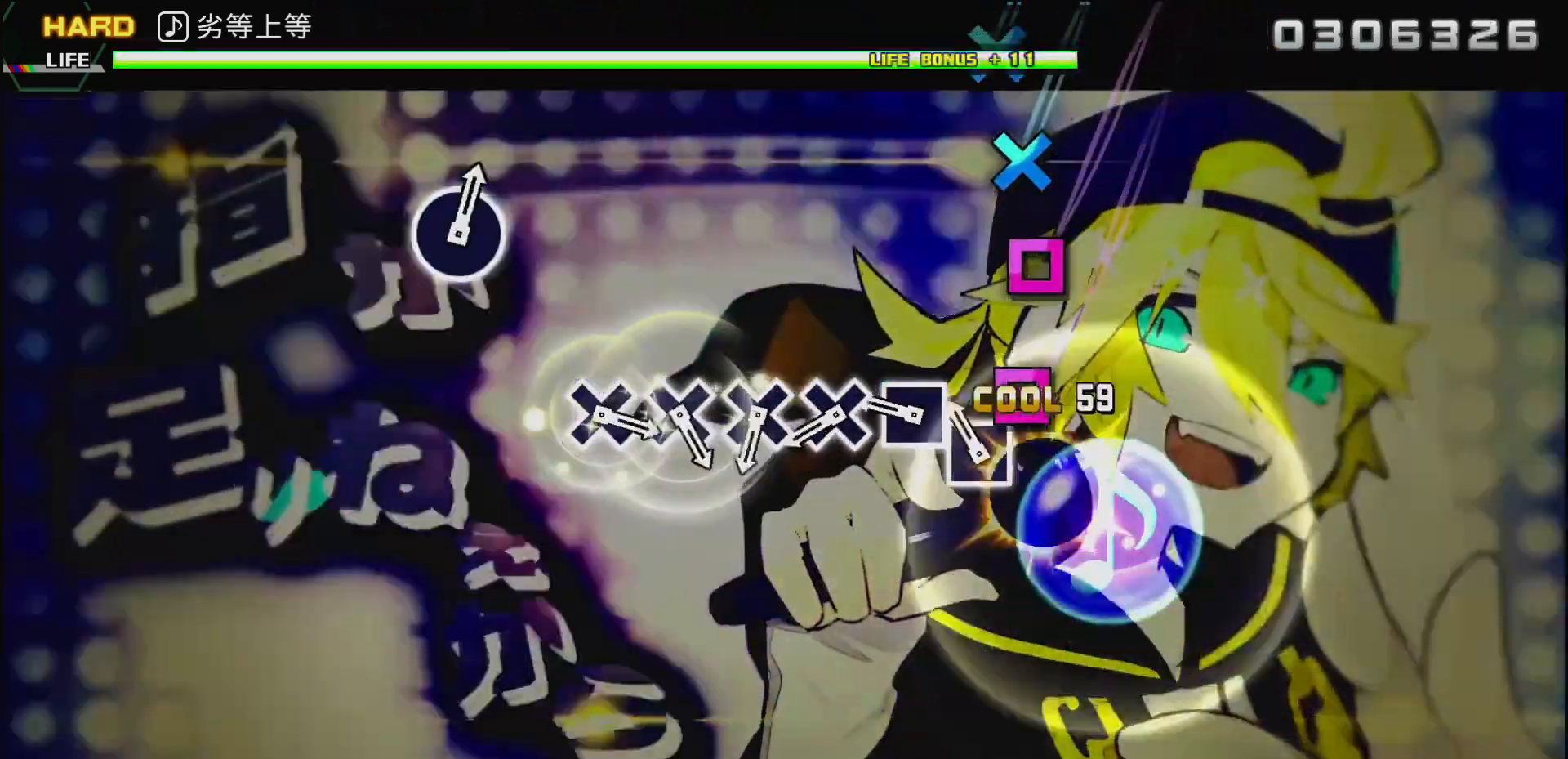
{"buttons": [], "left_stick": "center", "right_stick": "center", "events": [[50, "SQUARE", "down"], [117, "SQUARE", "up"], [217, "SQUARE", "down"], [300, "SQUARE", "up"], [383, "SQUARE", "down"], [433, "SQUARE", "up"]]}
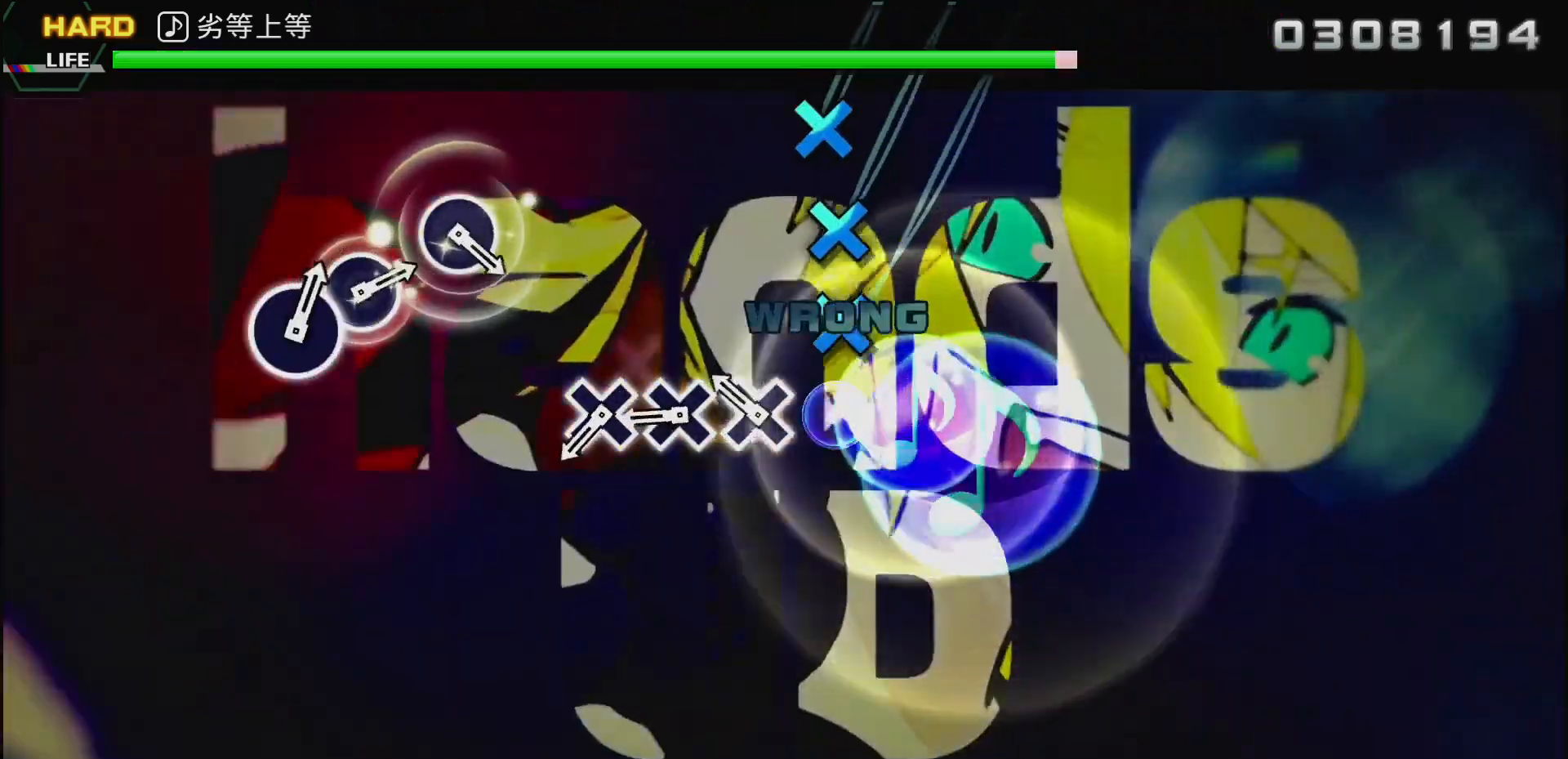
{"buttons": ["CROSS"], "left_stick": "center", "right_stick": "center", "events": [[67, "CROSS", "down"], [133, "CROSS", "up"], [250, "CROSS", "down"], [333, "CROSS", "up"], [450, "CROSS", "down"]]}
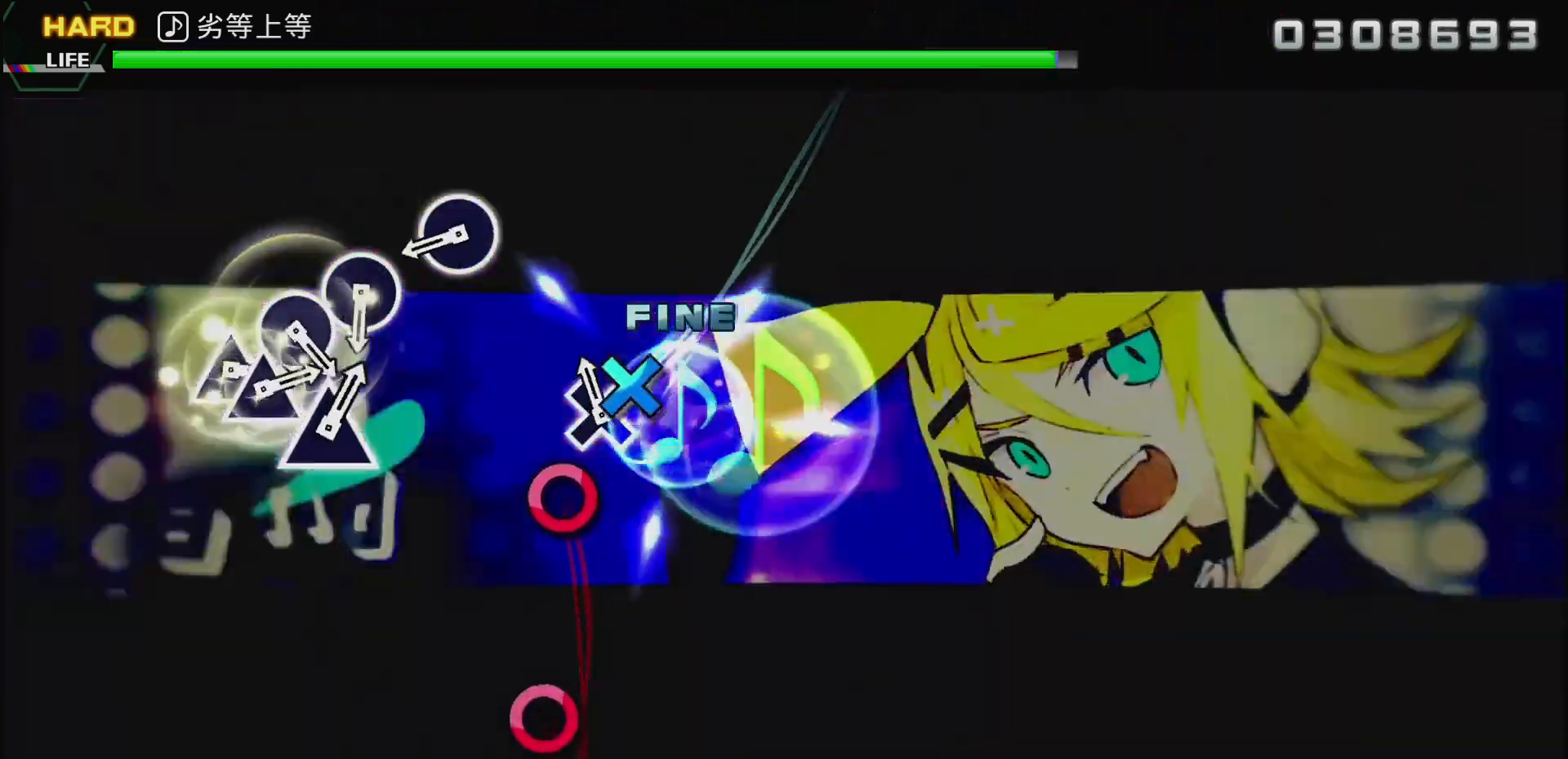
{"buttons": ["CIRCLE"], "left_stick": "center", "right_stick": "center", "events": [[33, "CROSS", "up"], [117, "CROSS", "down"], [250, "CROSS", "up"], [433, "CIRCLE", "down"]]}
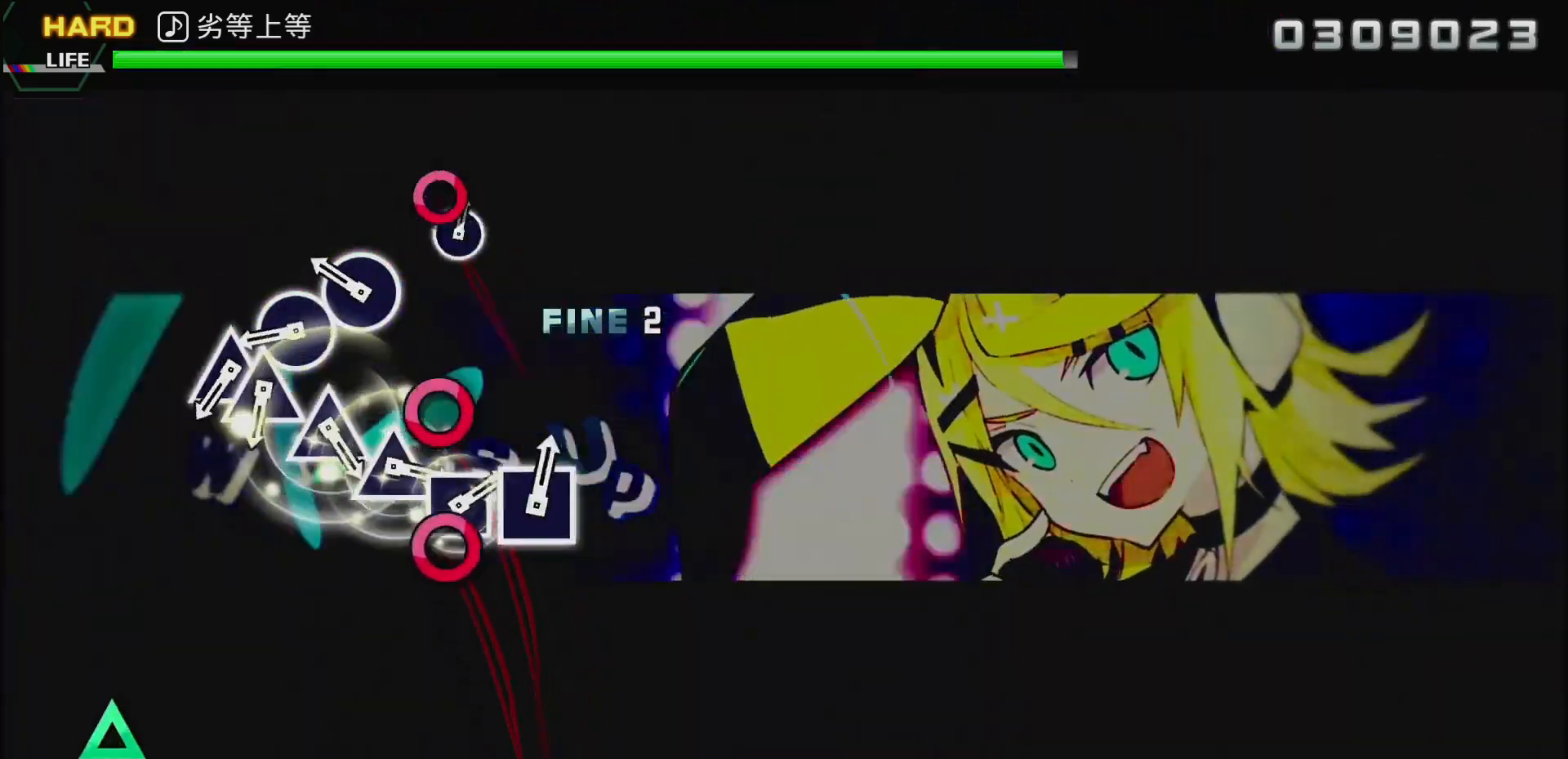
{"buttons": [], "left_stick": "center", "right_stick": "center", "events": [[33, "CIRCLE", "up"], [100, "CIRCLE", "down"], [200, "CIRCLE", "up"], [283, "CIRCLE", "down"], [400, "CIRCLE", "up"]]}
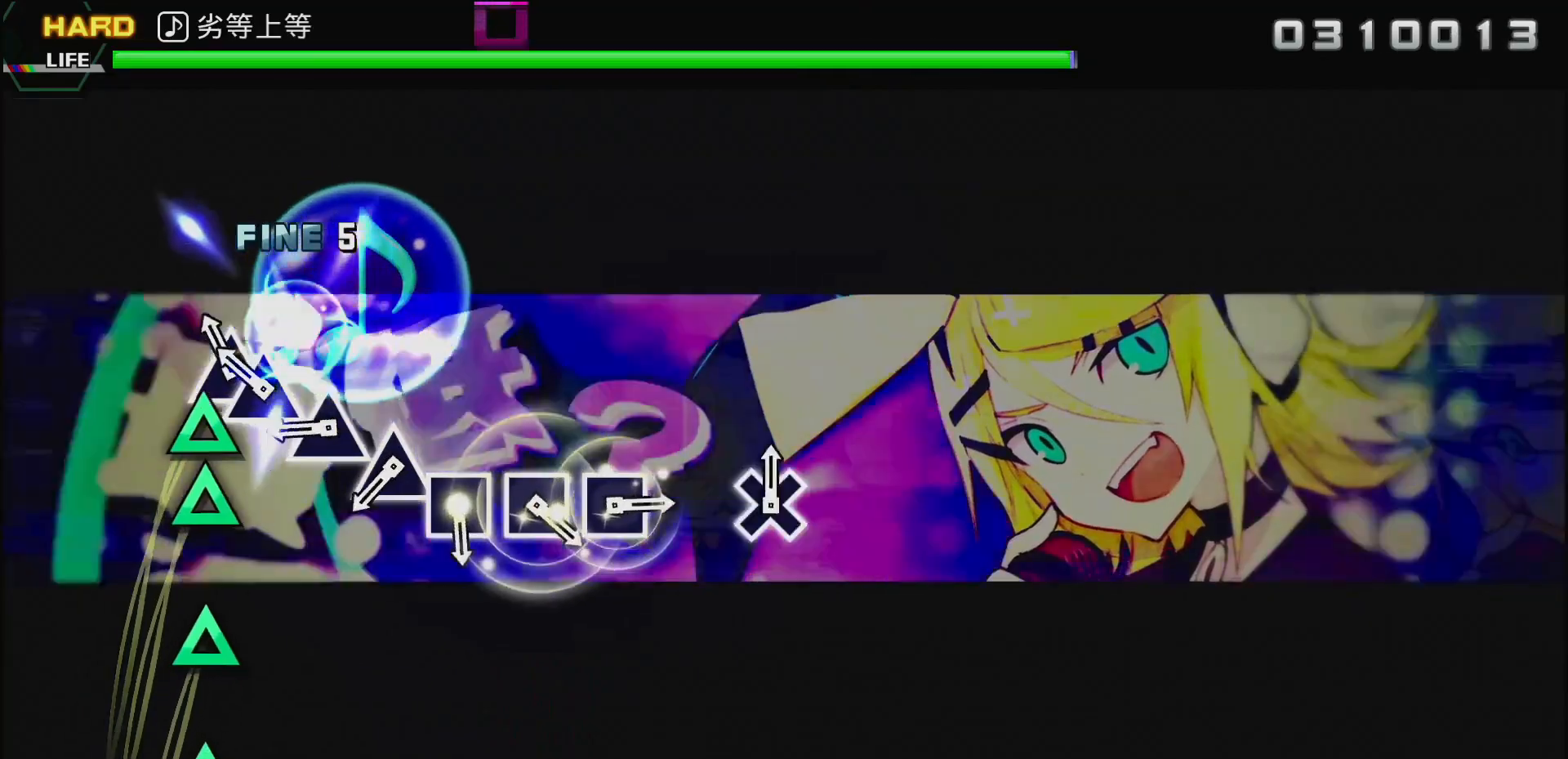
{"buttons": [], "left_stick": "center", "right_stick": "center", "events": [[17, "TRIANGLE", "down"], [133, "TRIANGLE", "up"], [150, "DPAD_UP", "down"], [233, "DPAD_UP", "up"], [350, "TRIANGLE", "down"], [450, "TRIANGLE", "up"]]}
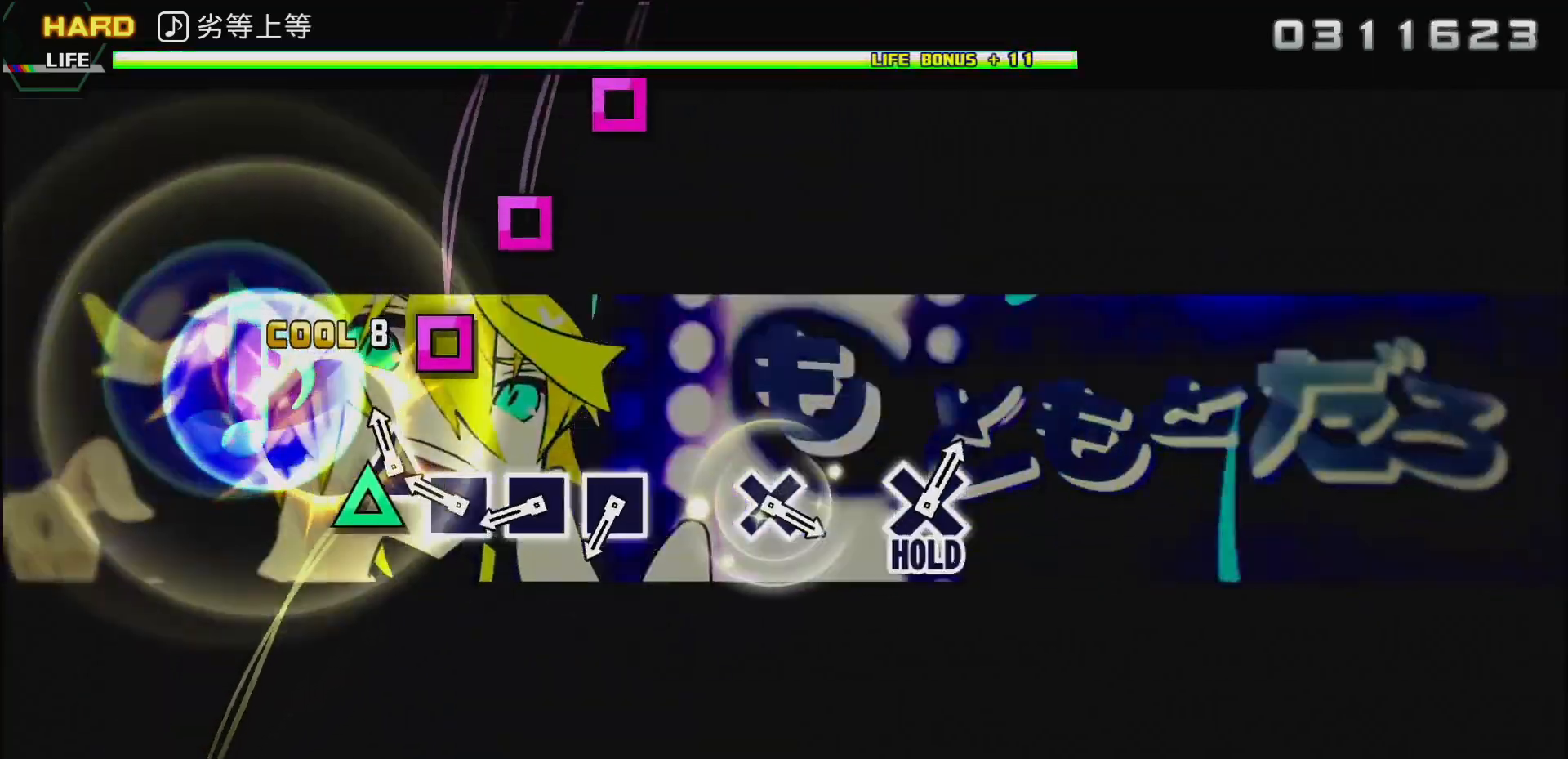
{"buttons": [], "left_stick": "center", "right_stick": "center", "events": [[33, "TRIANGLE", "down"], [117, "TRIANGLE", "up"], [217, "SQUARE", "down"], [333, "SQUARE", "up"], [400, "SQUARE", "down"], [483, "SQUARE", "up"]]}
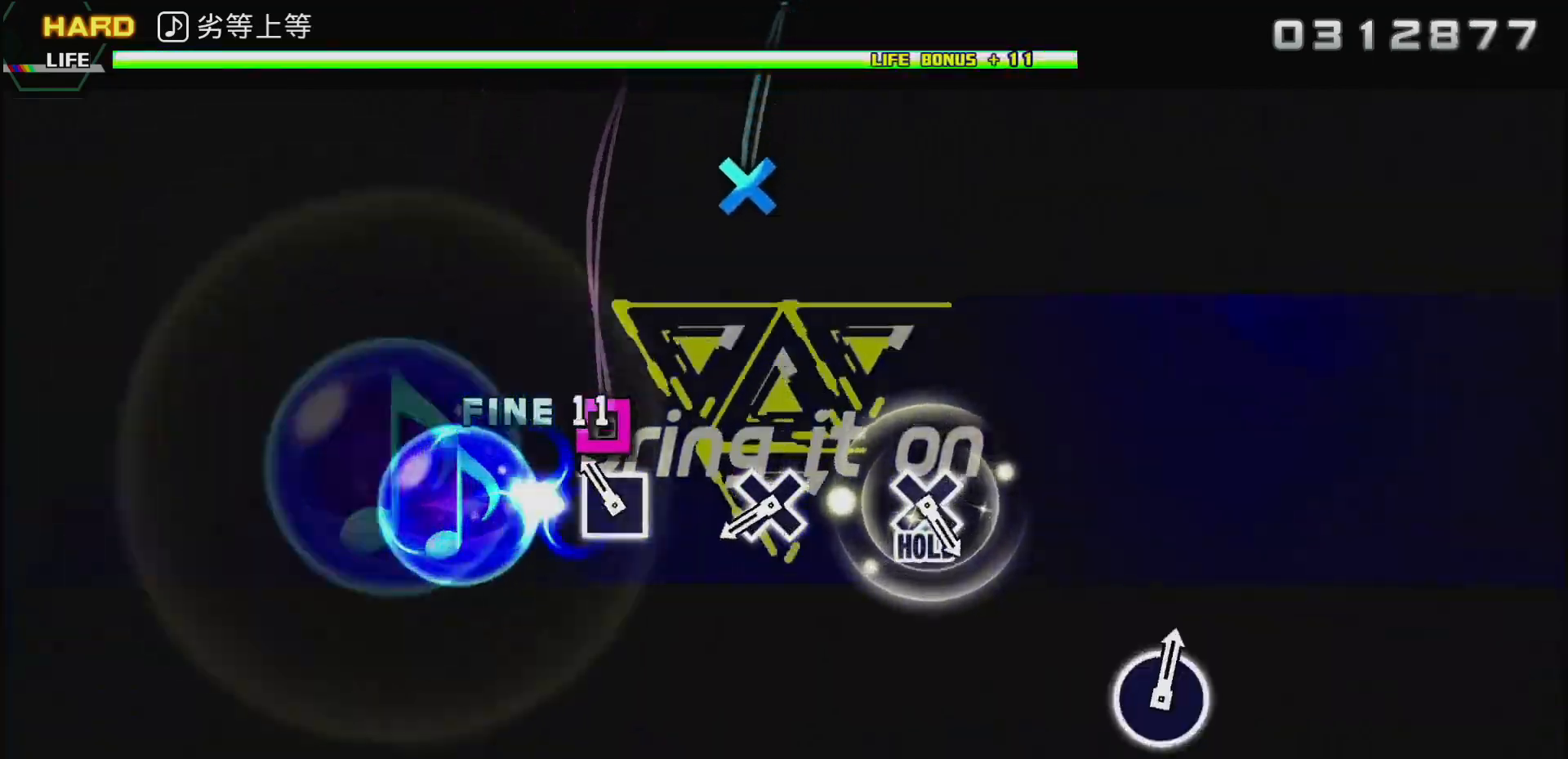
{"buttons": ["CROSS"], "left_stick": "center", "right_stick": "center", "events": [[83, "SQUARE", "down"], [233, "SQUARE", "up"], [483, "CROSS", "down"]]}
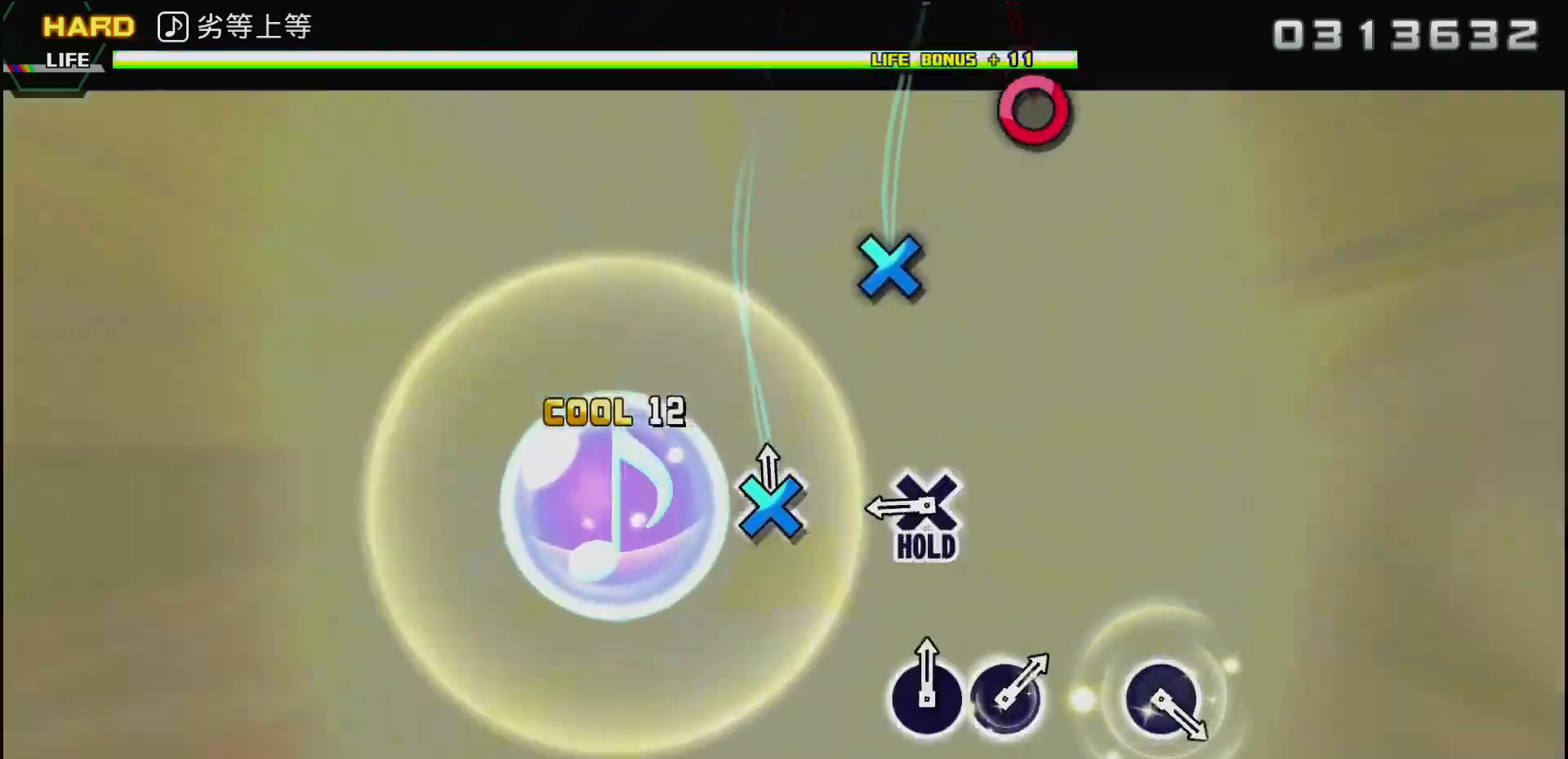
{"buttons": ["DPAD_DOWN"], "left_stick": "center", "right_stick": "center", "events": [[67, "CROSS", "up"], [350, "DPAD_DOWN", "down"]]}
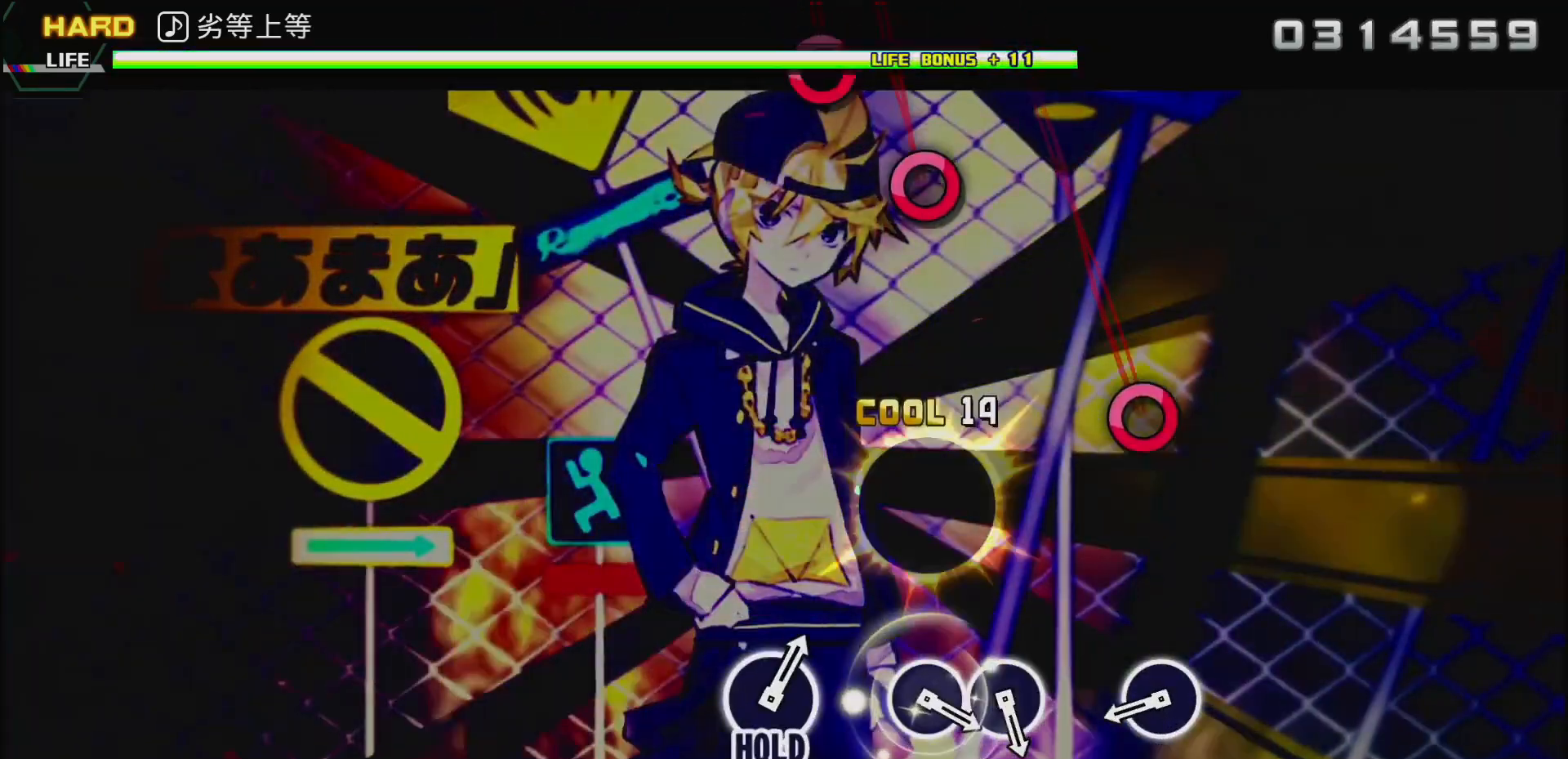
{"buttons": ["CIRCLE", "DPAD_DOWN"], "left_stick": "center", "right_stick": "center", "events": [[417, "CIRCLE", "down"]]}
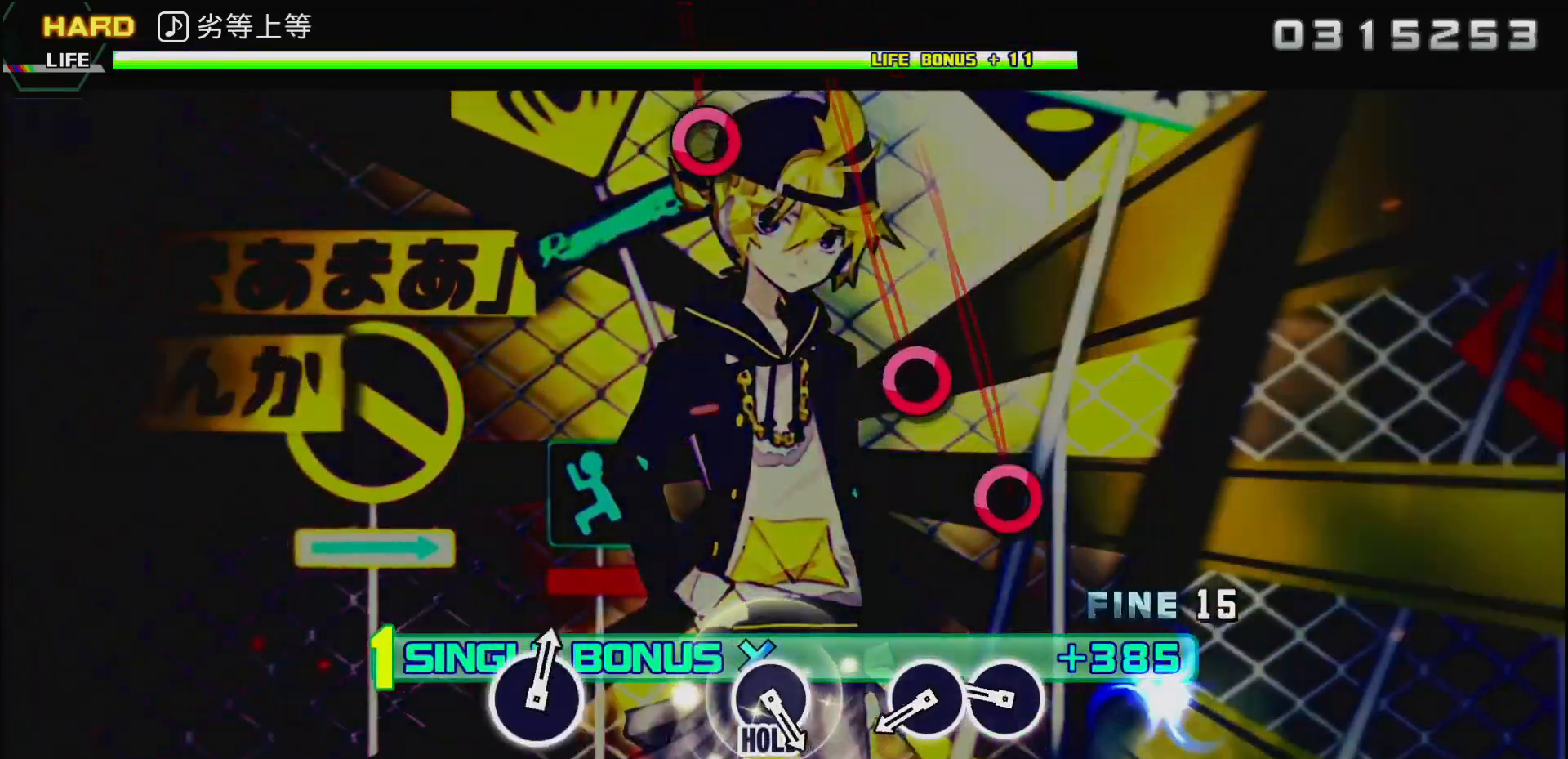
{"buttons": ["DPAD_DOWN"], "left_stick": "center", "right_stick": "center", "events": [[33, "CIRCLE", "up"], [233, "CIRCLE", "down"], [400, "CIRCLE", "up"]]}
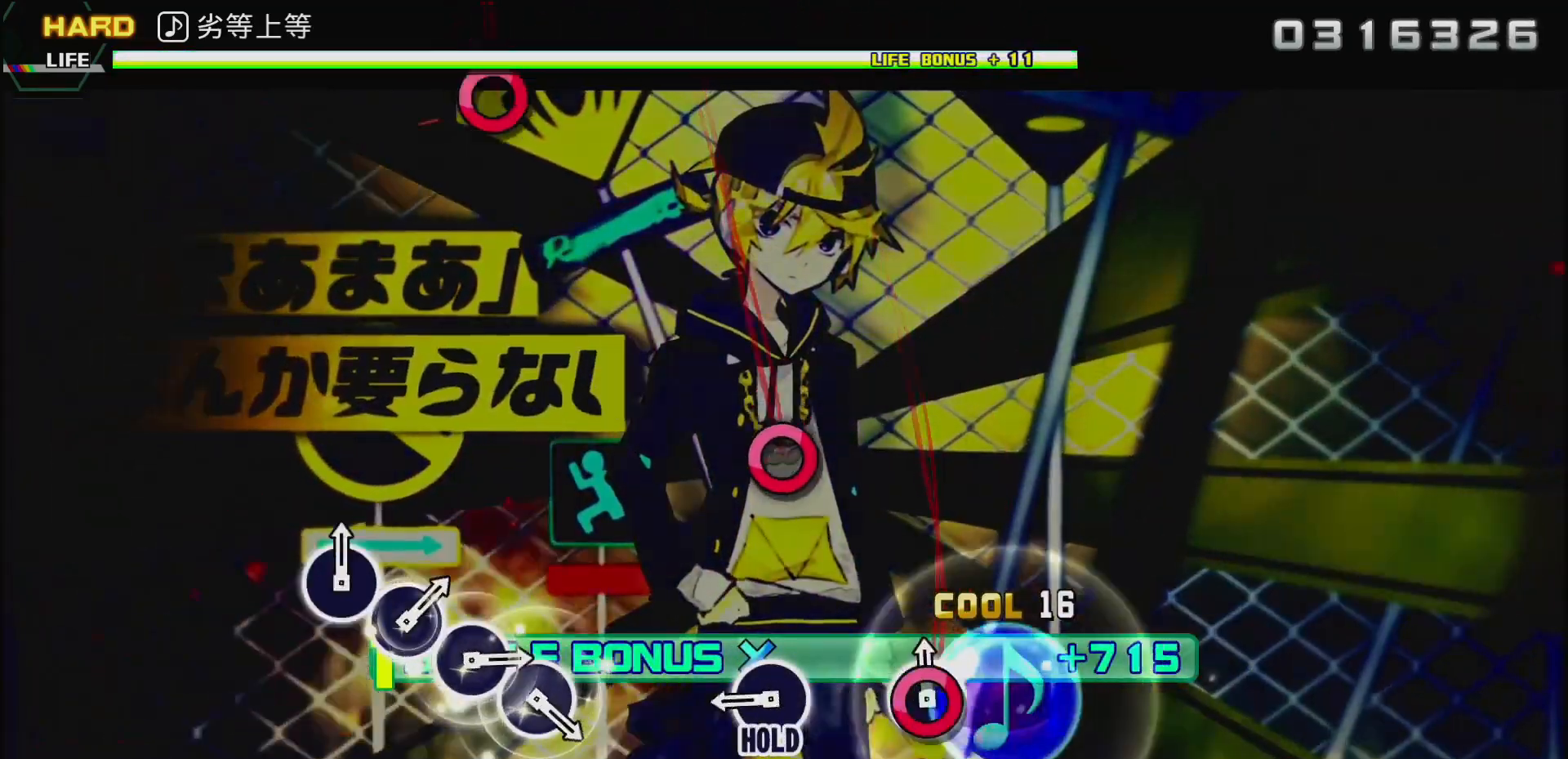
{"buttons": ["CIRCLE", "DPAD_DOWN"], "left_stick": "center", "right_stick": "center", "events": [[33, "CIRCLE", "down"], [167, "CIRCLE", "up"], [300, "CIRCLE", "down"]]}
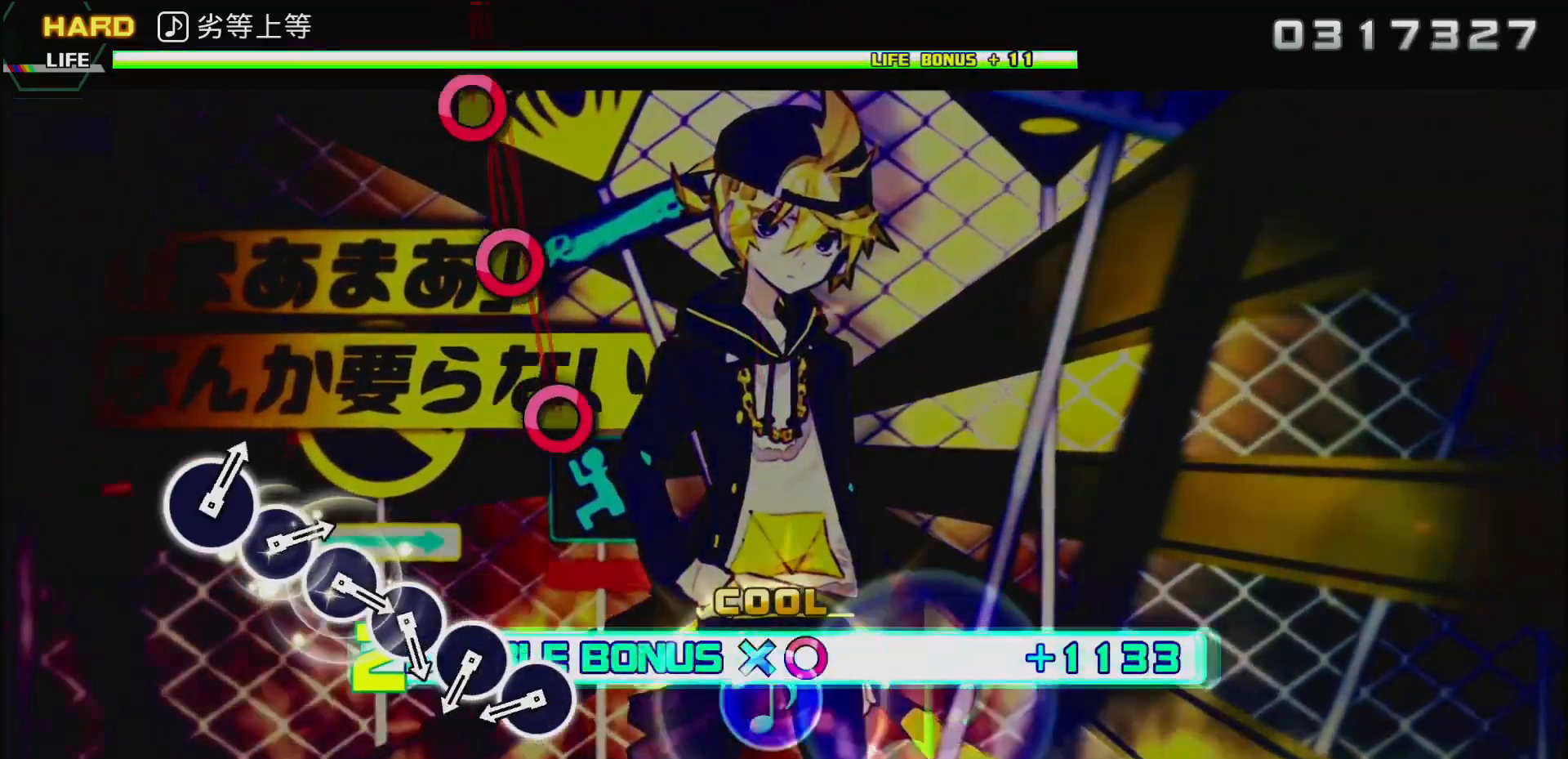
{"buttons": [], "left_stick": "center", "right_stick": "center", "events": [[267, "CIRCLE", "up"], [283, "DPAD_DOWN", "up"], [367, "CIRCLE", "down"], [467, "CIRCLE", "up"]]}
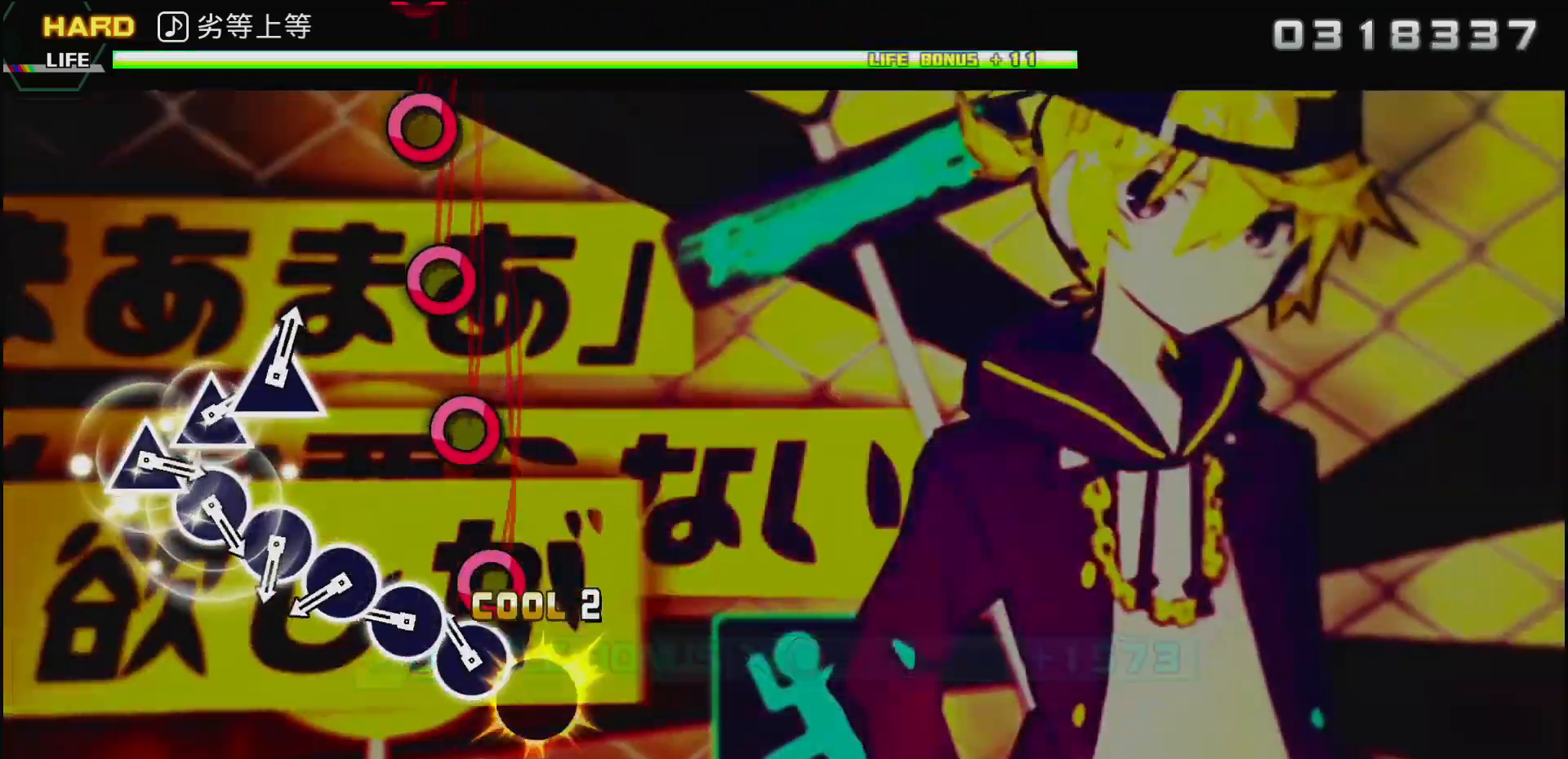
{"buttons": ["CIRCLE"], "left_stick": "center", "right_stick": "center", "events": [[67, "CIRCLE", "down"], [150, "CIRCLE", "up"], [250, "CIRCLE", "down"], [333, "CIRCLE", "up"], [433, "CIRCLE", "down"]]}
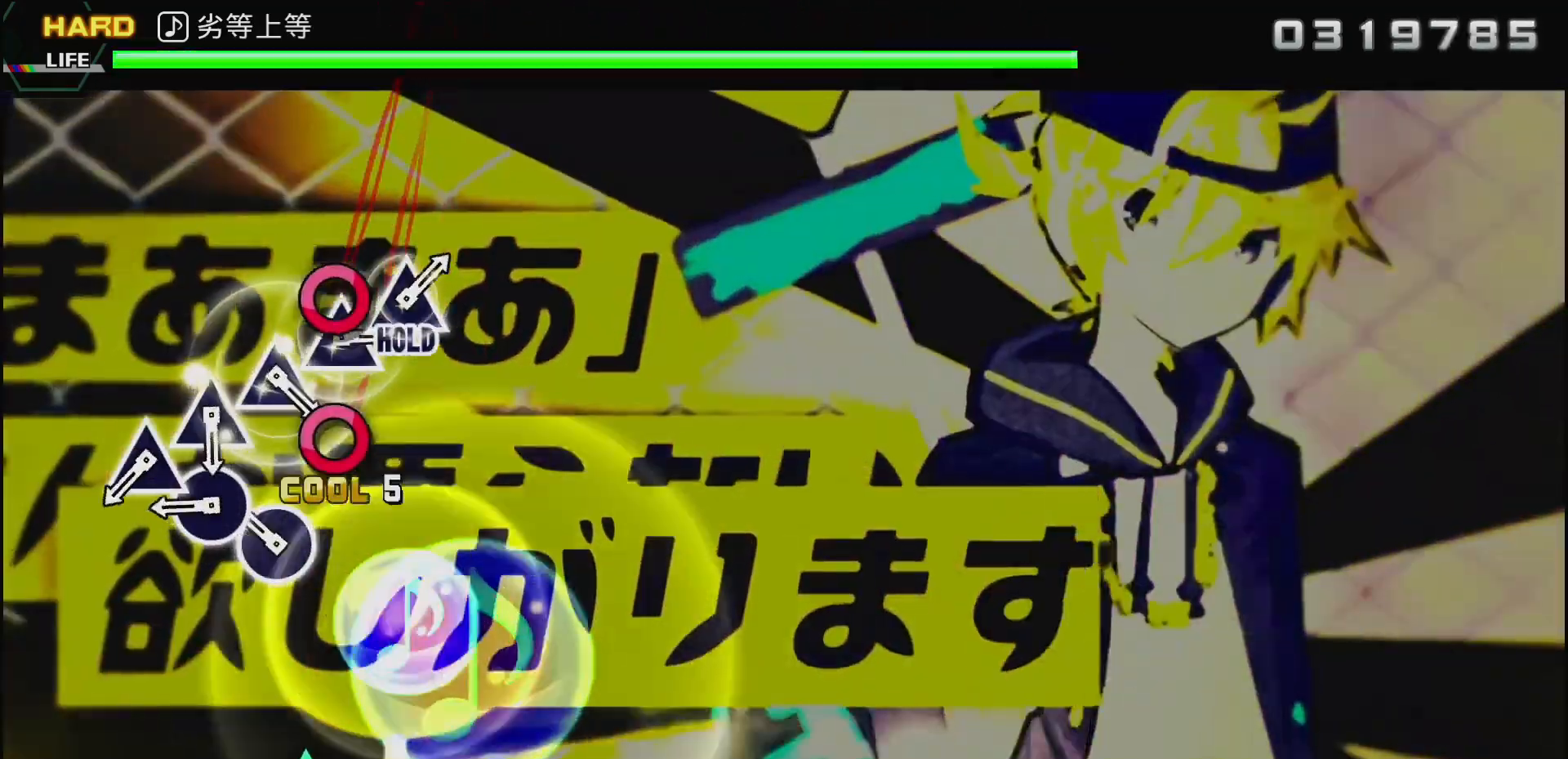
{"buttons": ["TRIANGLE"], "left_stick": "center", "right_stick": "center", "events": [[33, "CIRCLE", "up"], [133, "CIRCLE", "down"], [233, "CIRCLE", "up"], [317, "CIRCLE", "down"], [383, "CIRCLE", "up"], [500, "TRIANGLE", "down"]]}